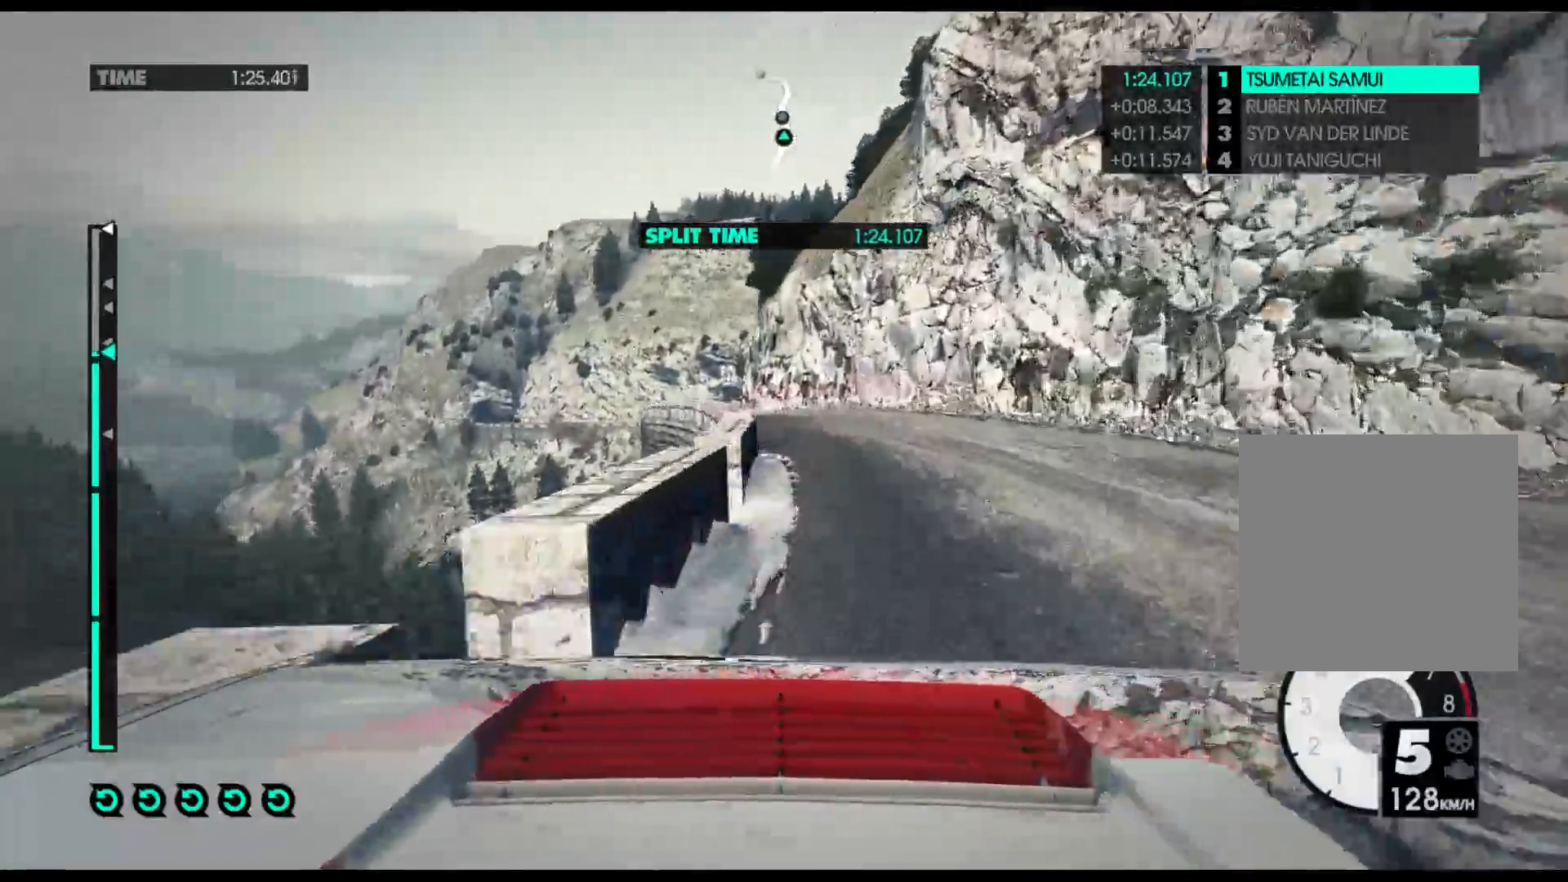
Gameplay with a controller (Xbox layout); each line is a JSON object with the inputs held at the frame after it. "events" lists button and stick changes between this image and that frame as [ms after this image, input, new state], when the widget could be followed in between.
{"buttons": ["R2"], "left_stick": "left", "right_stick": "center", "events": []}
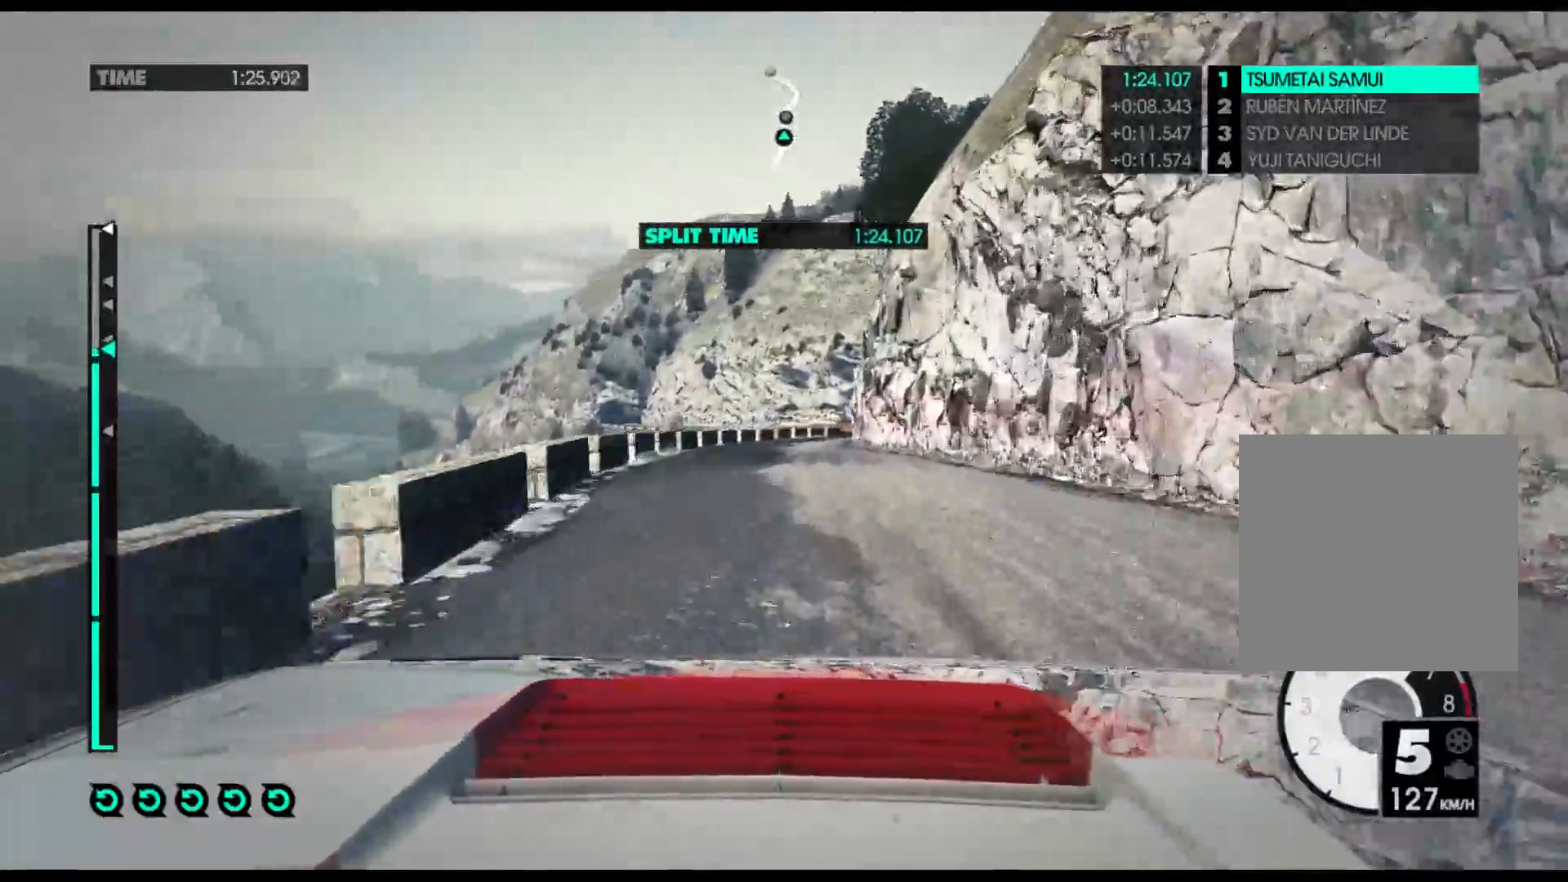
{"buttons": ["R2"], "left_stick": "right", "right_stick": "down", "events": [[83, "left_stick", "center"], [483, "left_stick", "right"], [483, "right_stick", "down"]]}
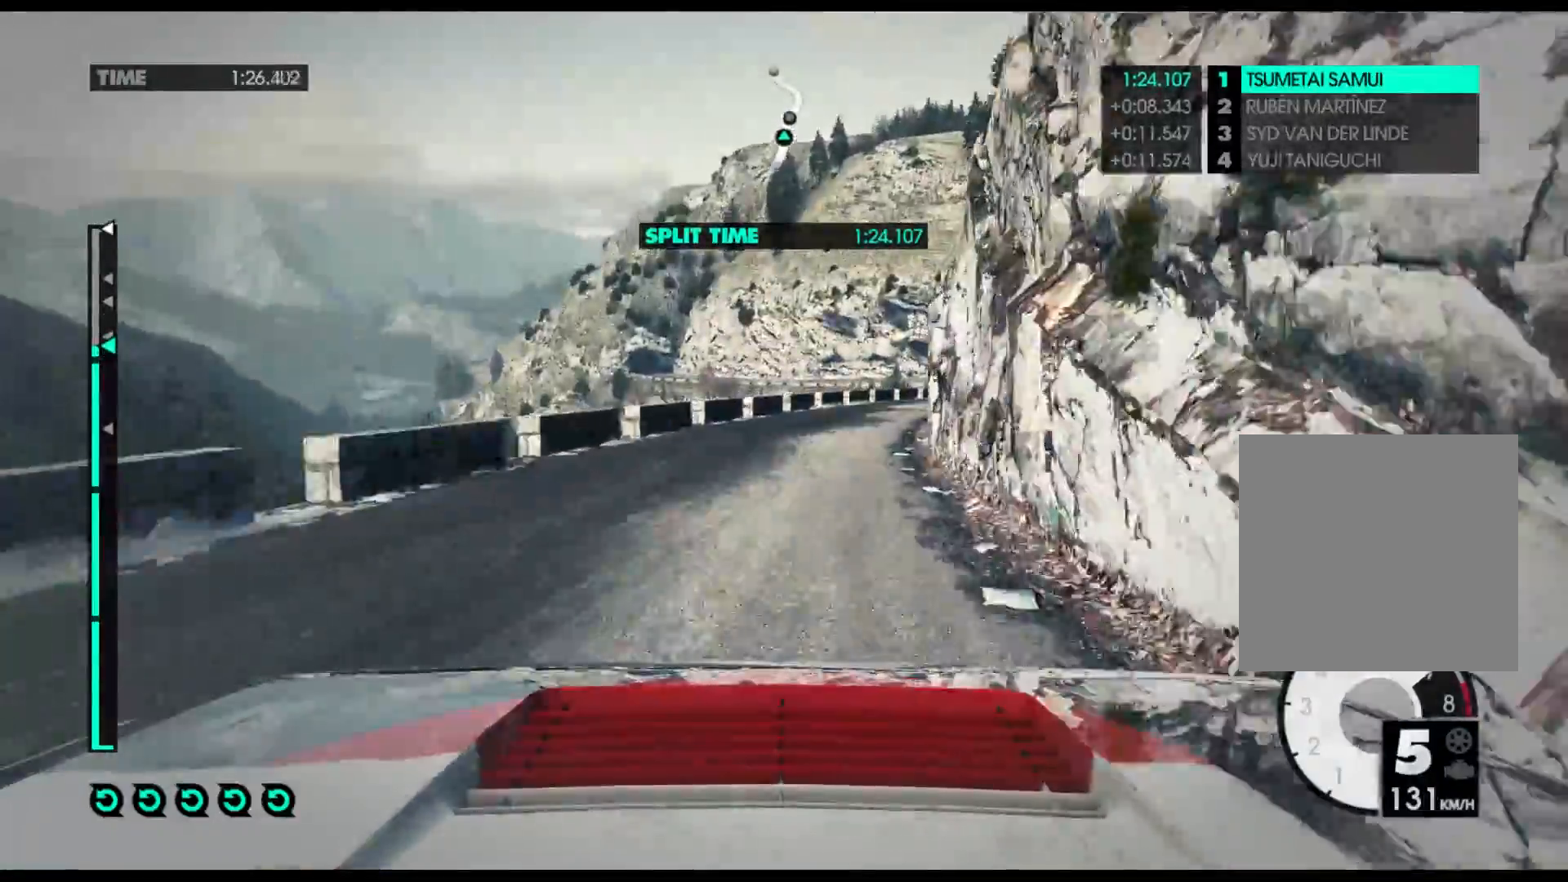
{"buttons": ["R2"], "left_stick": "right", "right_stick": "down", "events": []}
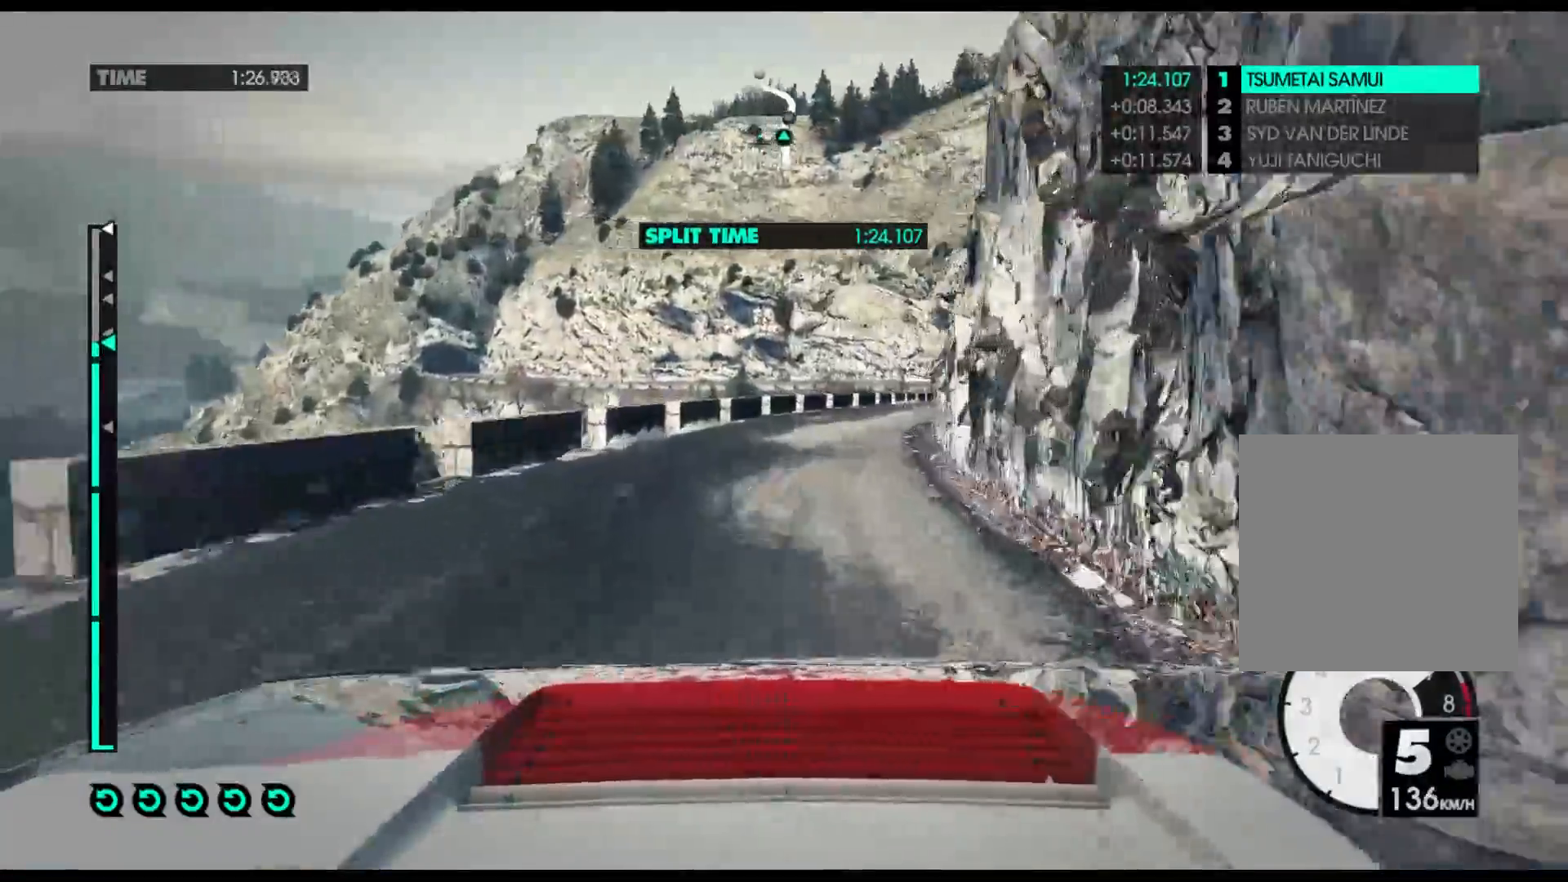
{"buttons": ["R2"], "left_stick": "right", "right_stick": "down", "events": []}
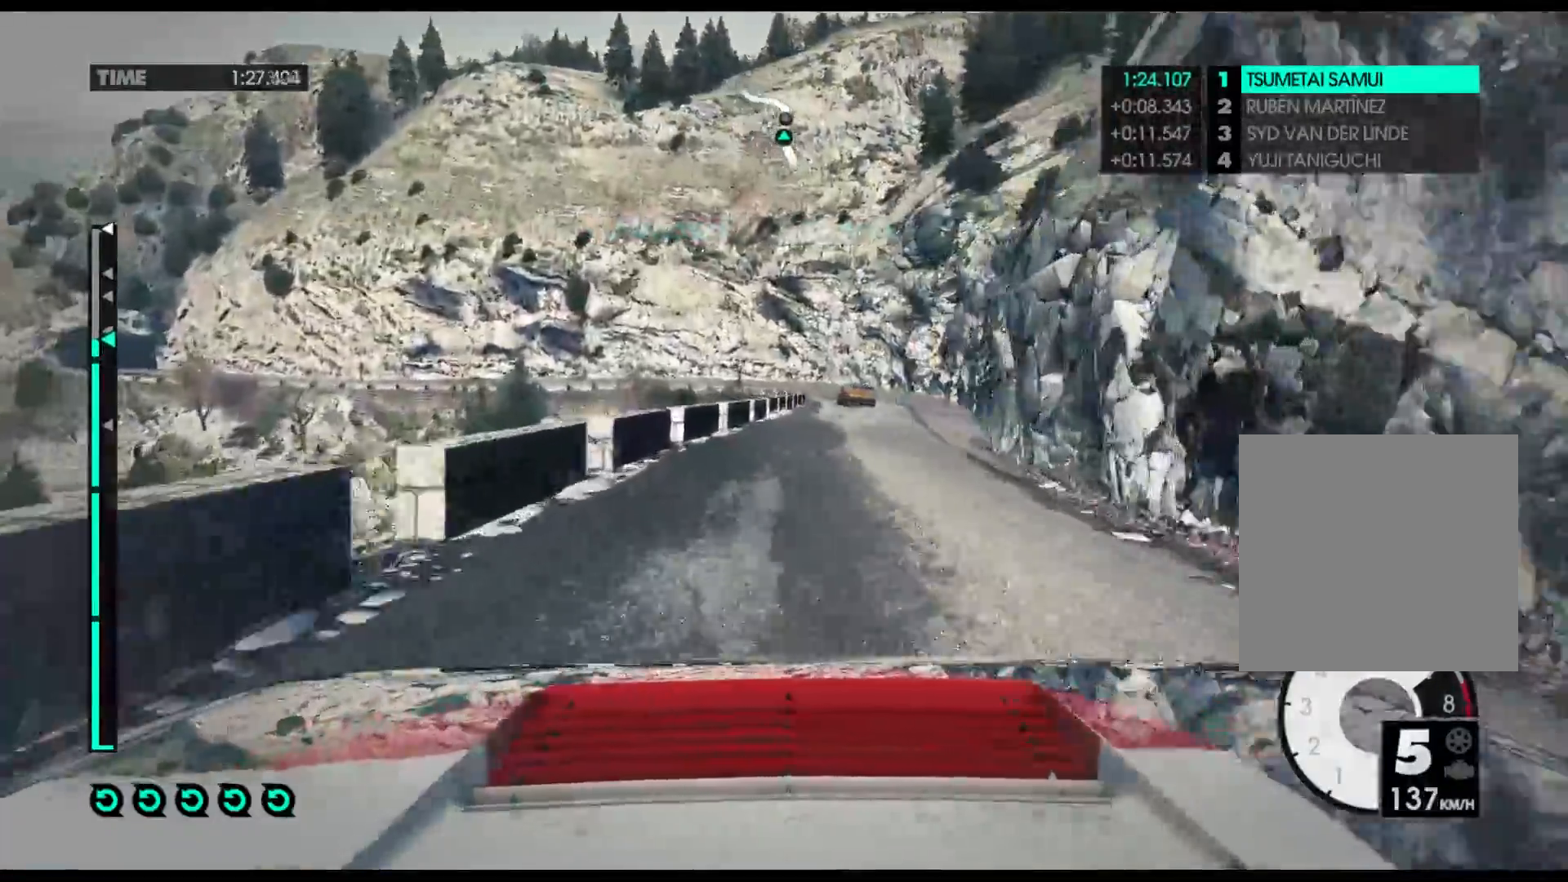
{"buttons": ["R2"], "left_stick": "right", "right_stick": "down", "events": [[150, "X", "down"], [183, "R2", "up"], [267, "R2", "down"], [283, "X", "up"]]}
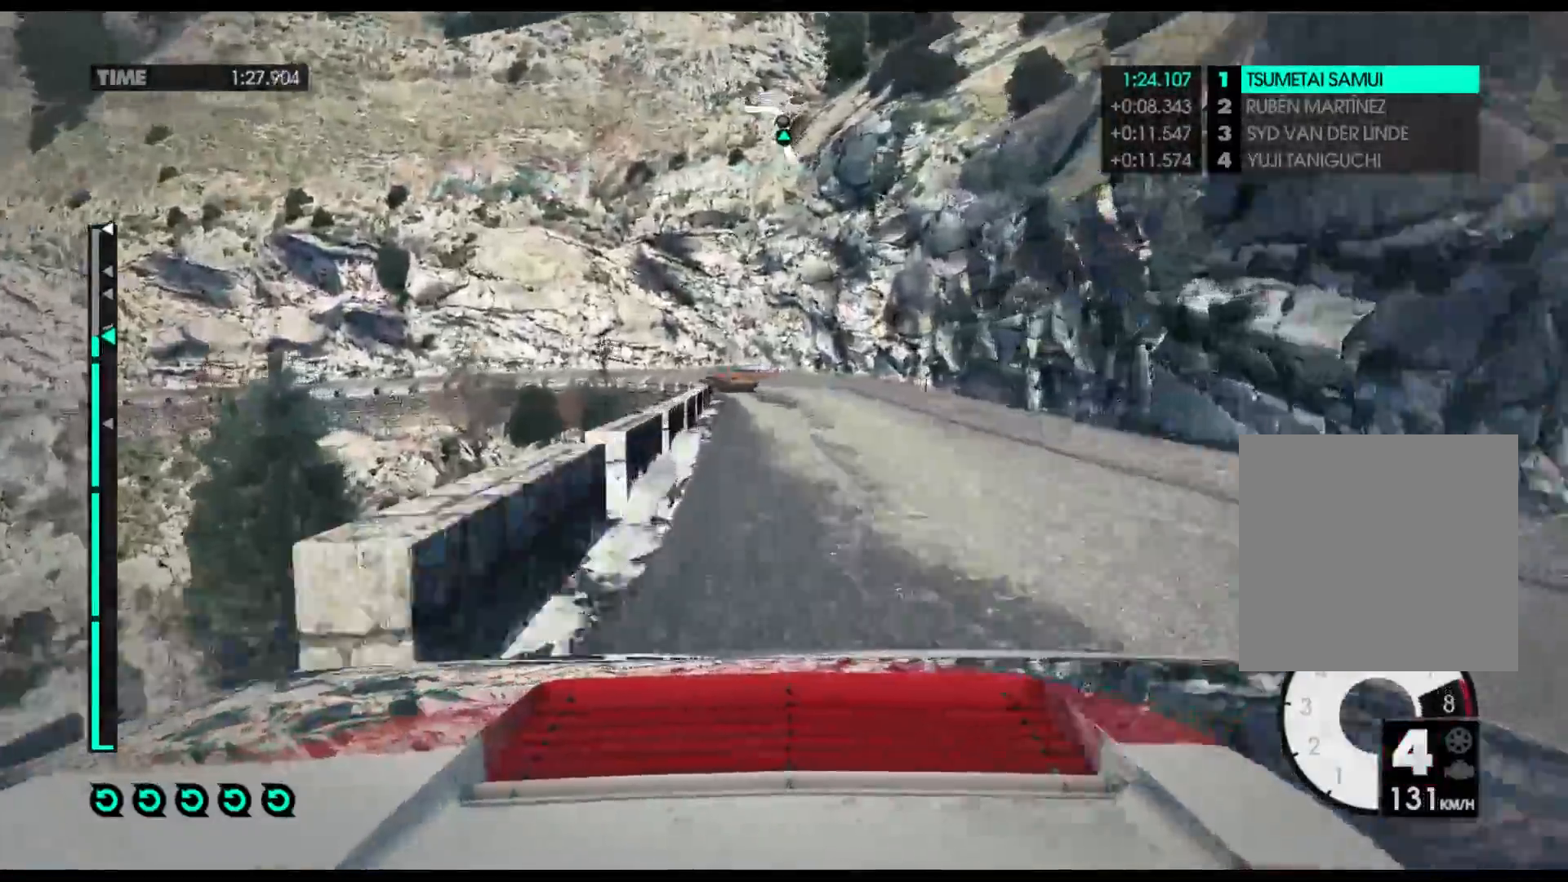
{"buttons": ["L2"], "left_stick": "left", "right_stick": "center", "events": [[50, "left_stick", "center"], [67, "R2", "up"], [233, "right_stick", "center"], [300, "L2", "down"], [383, "left_stick", "left"]]}
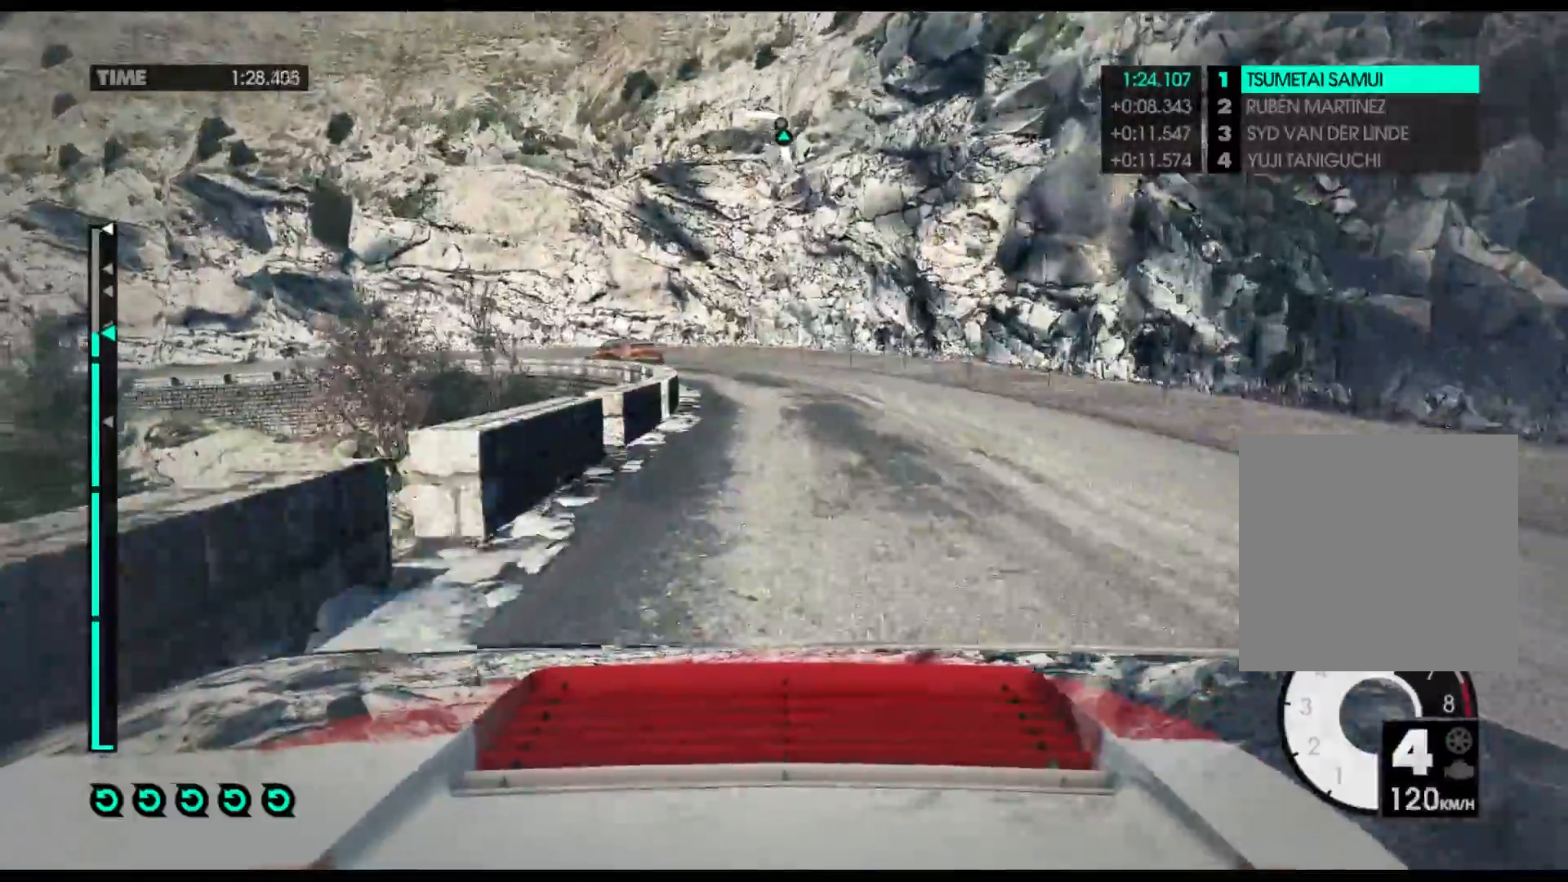
{"buttons": ["R2"], "left_stick": "left", "right_stick": "center", "events": [[50, "left_stick", "center"], [133, "L2", "up"], [183, "left_stick", "left"], [483, "R2", "down"]]}
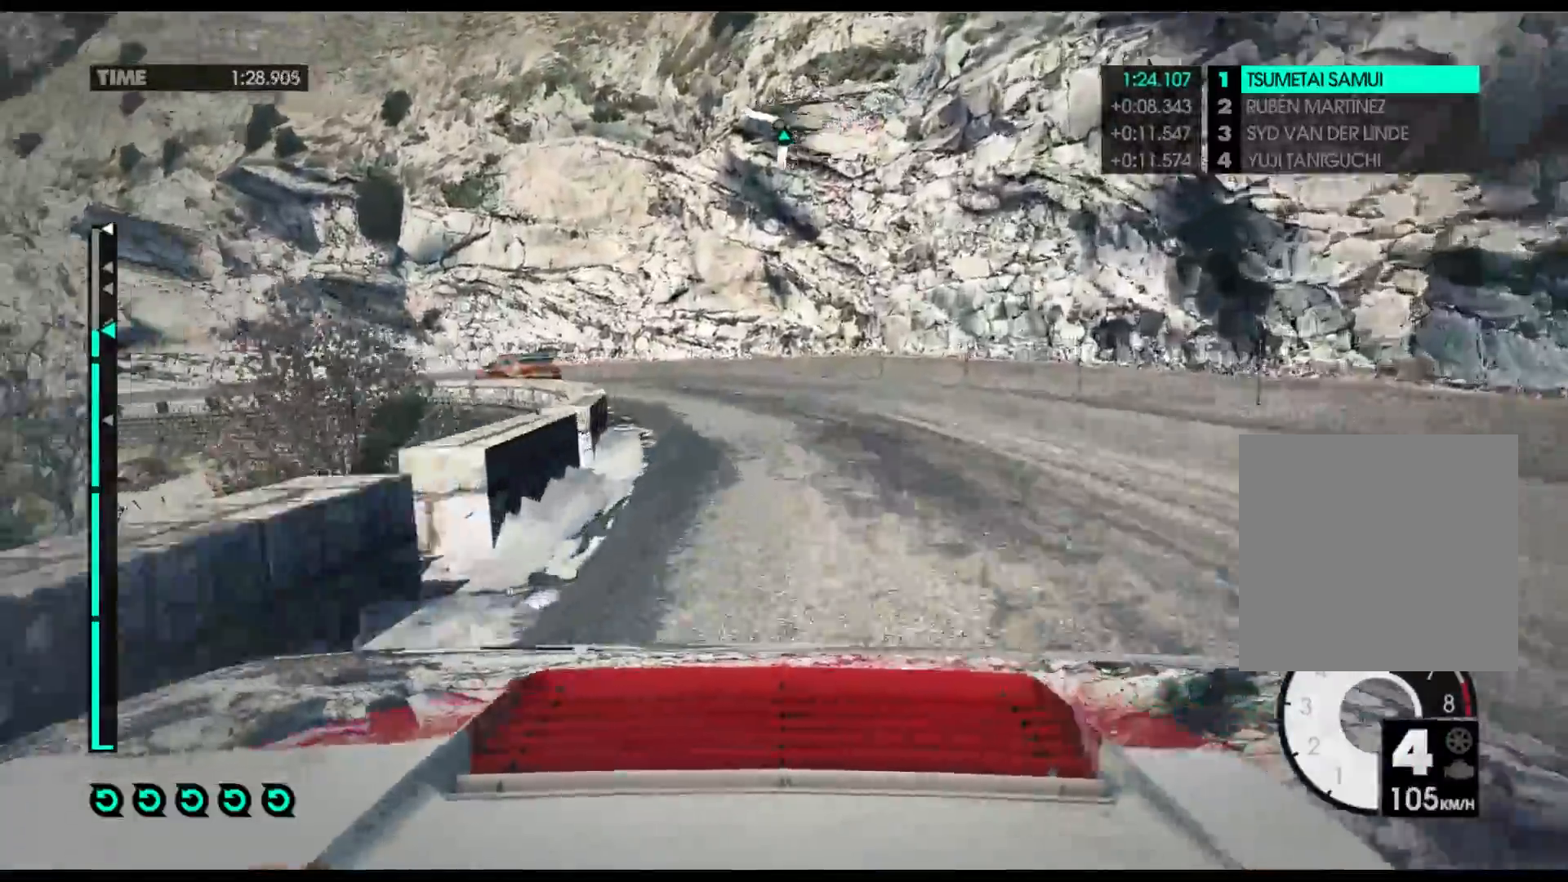
{"buttons": ["R2"], "left_stick": "left", "right_stick": "center", "events": [[217, "R2", "up"], [283, "R2", "down"]]}
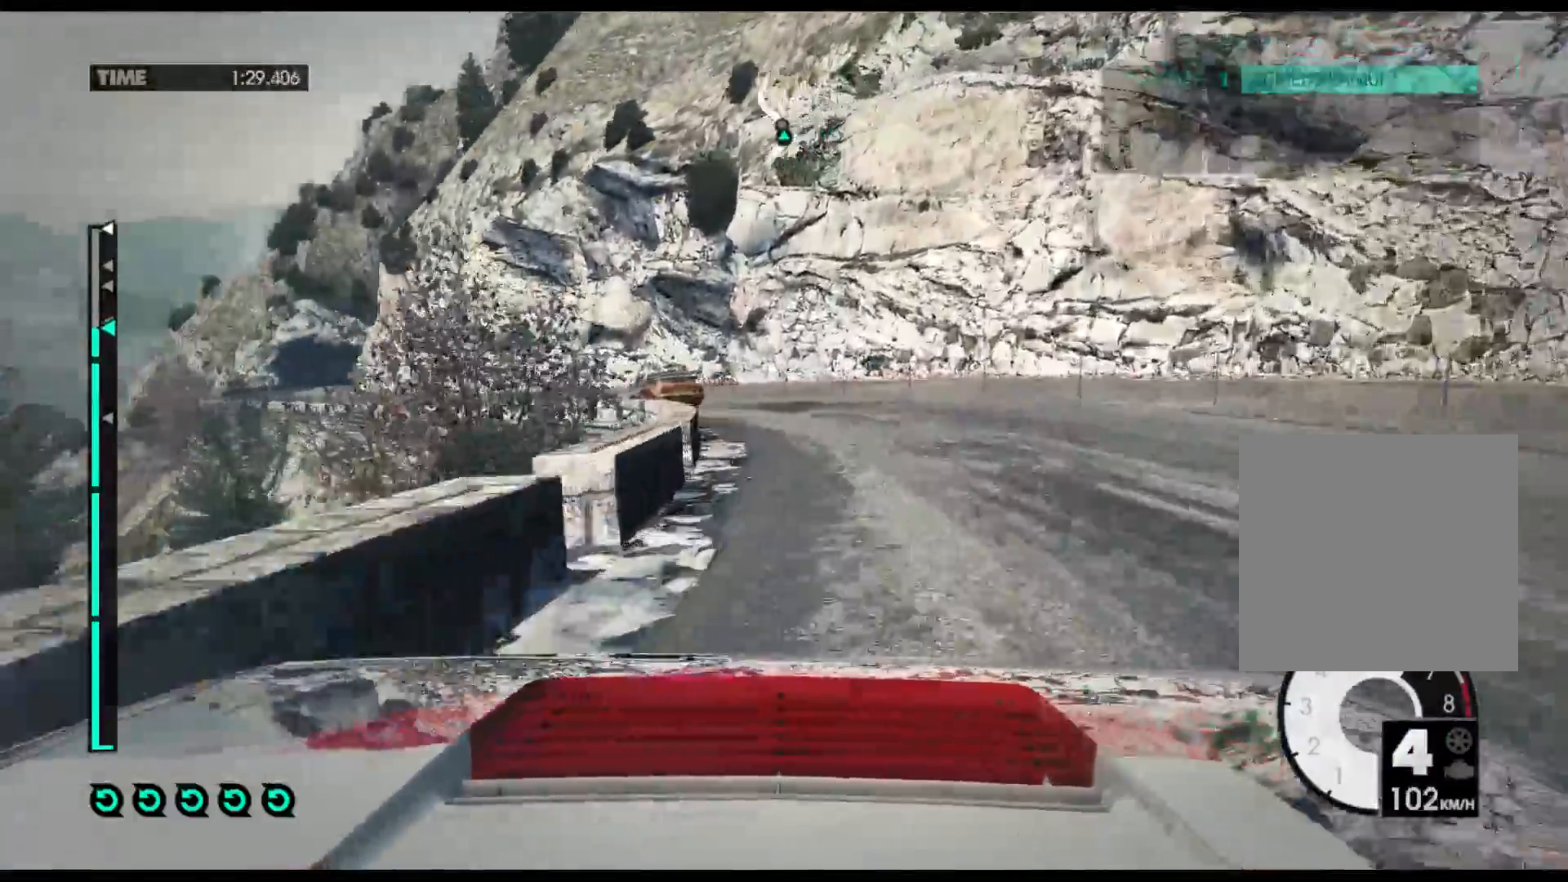
{"buttons": ["R2"], "left_stick": "right", "right_stick": "center", "events": [[183, "left_stick", "center"], [283, "left_stick", "right"]]}
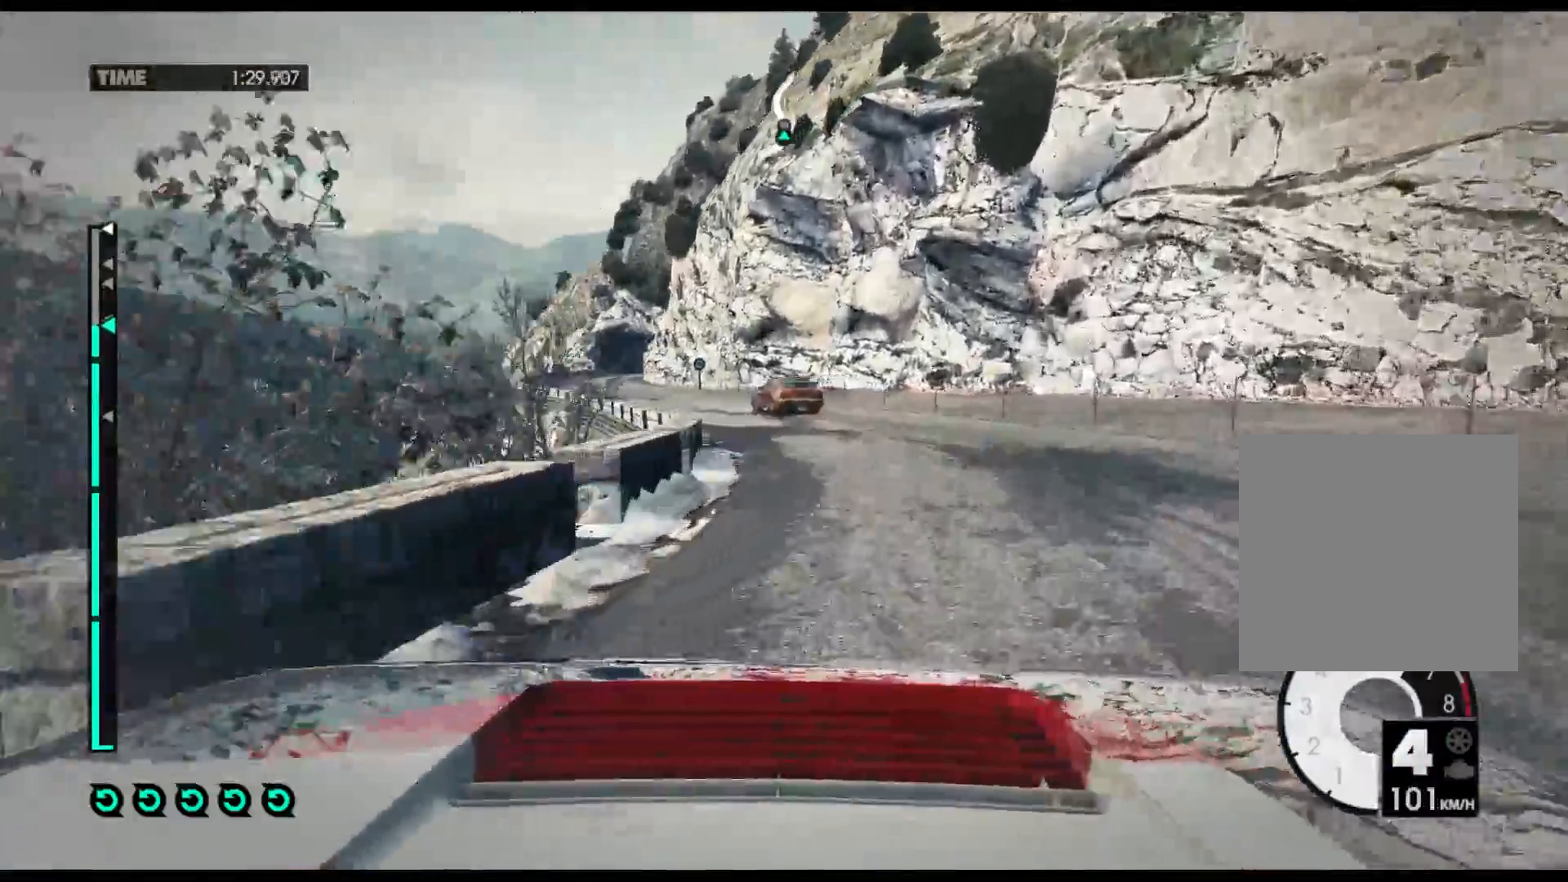
{"buttons": ["R2"], "left_stick": "left", "right_stick": "center", "events": [[150, "left_stick", "center"], [167, "X", "down"], [333, "X", "up"], [333, "left_stick", "left"]]}
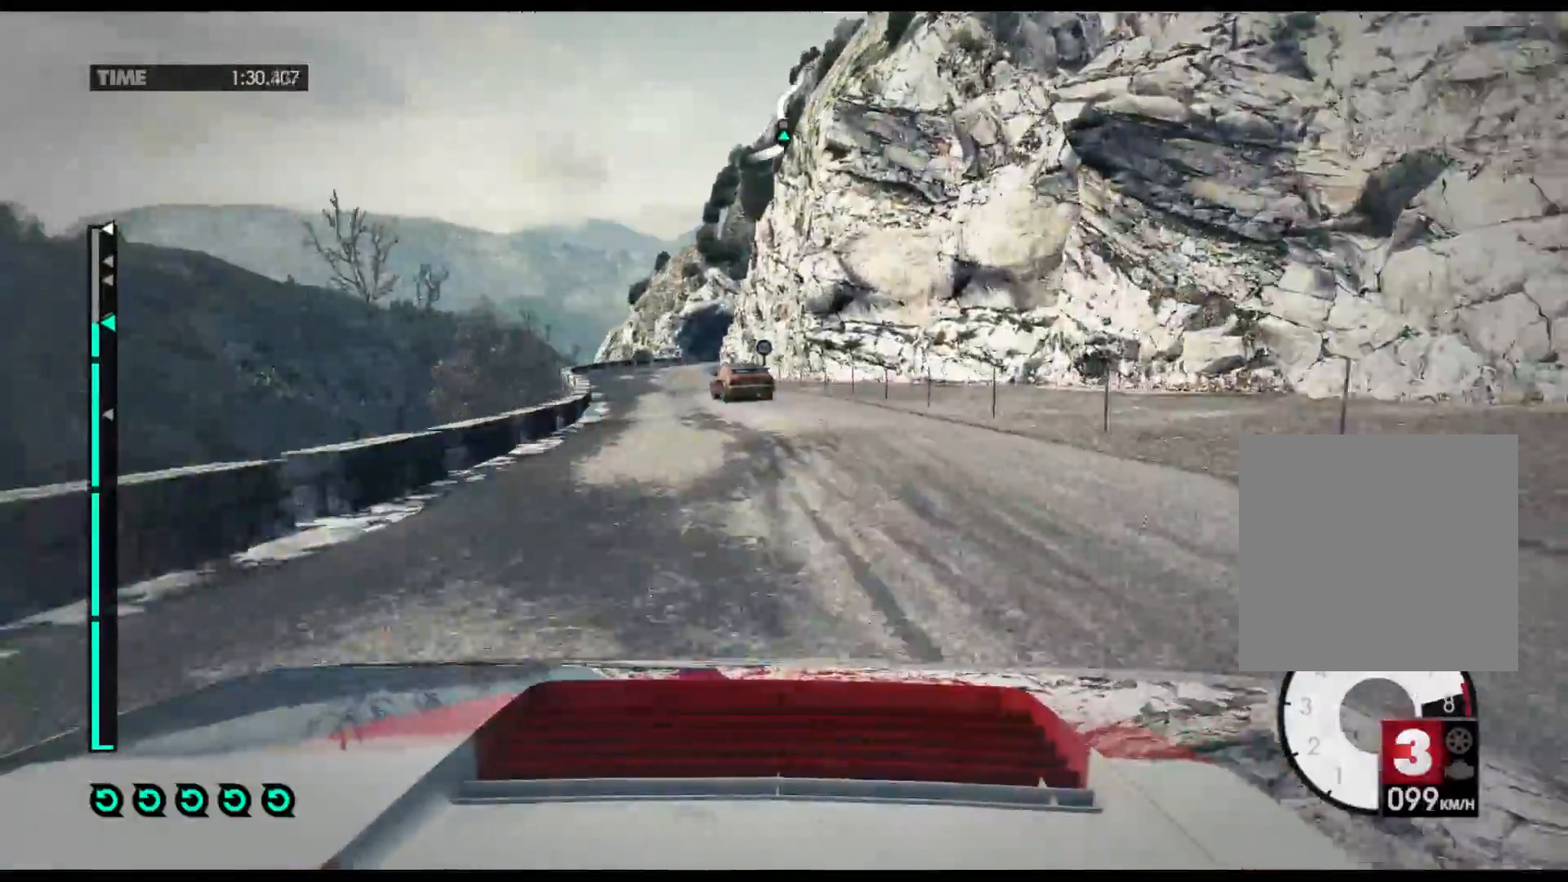
{"buttons": ["R2"], "left_stick": "center", "right_stick": "center", "events": [[317, "A", "down"], [417, "left_stick", "center"], [450, "A", "up"]]}
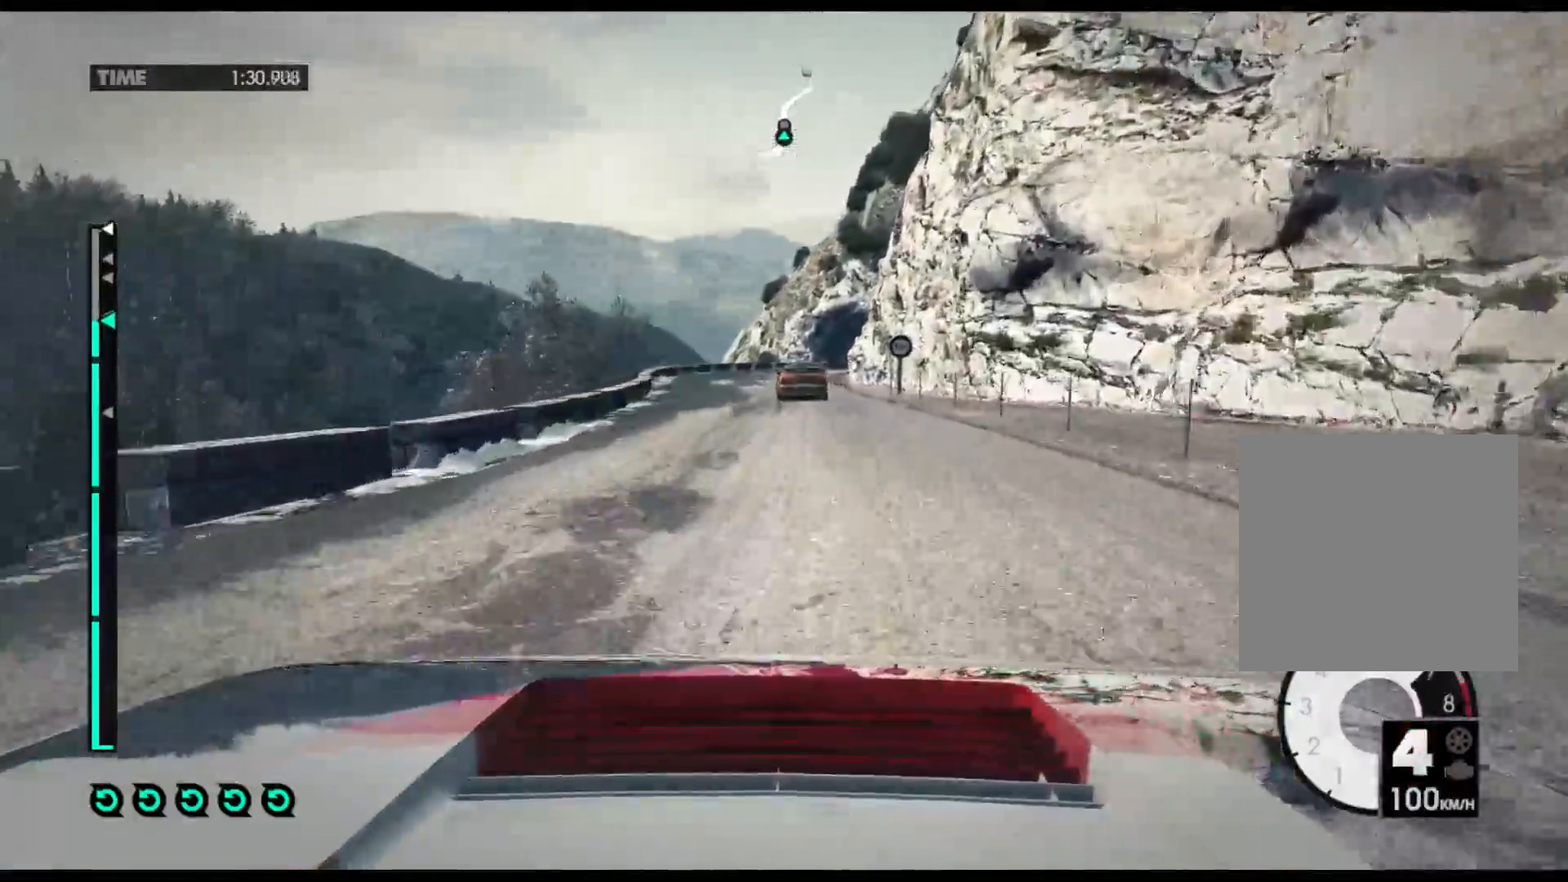
{"buttons": ["R2"], "left_stick": "center", "right_stick": "center", "events": [[167, "left_stick", "left"], [400, "left_stick", "center"]]}
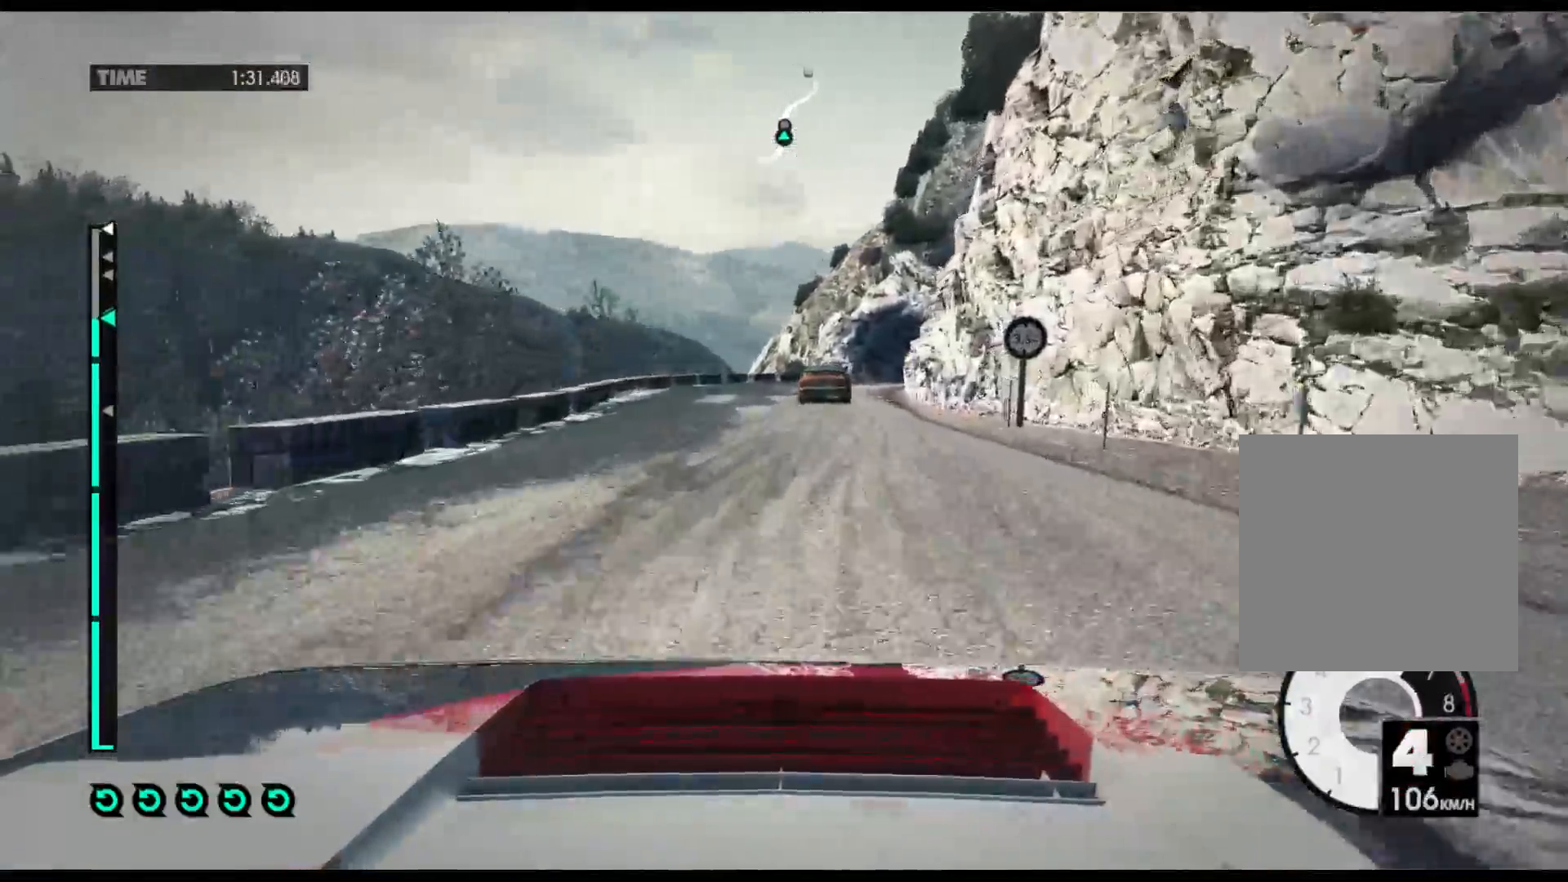
{"buttons": ["R2"], "left_stick": "right", "right_stick": "center", "events": [[233, "left_stick", "right"]]}
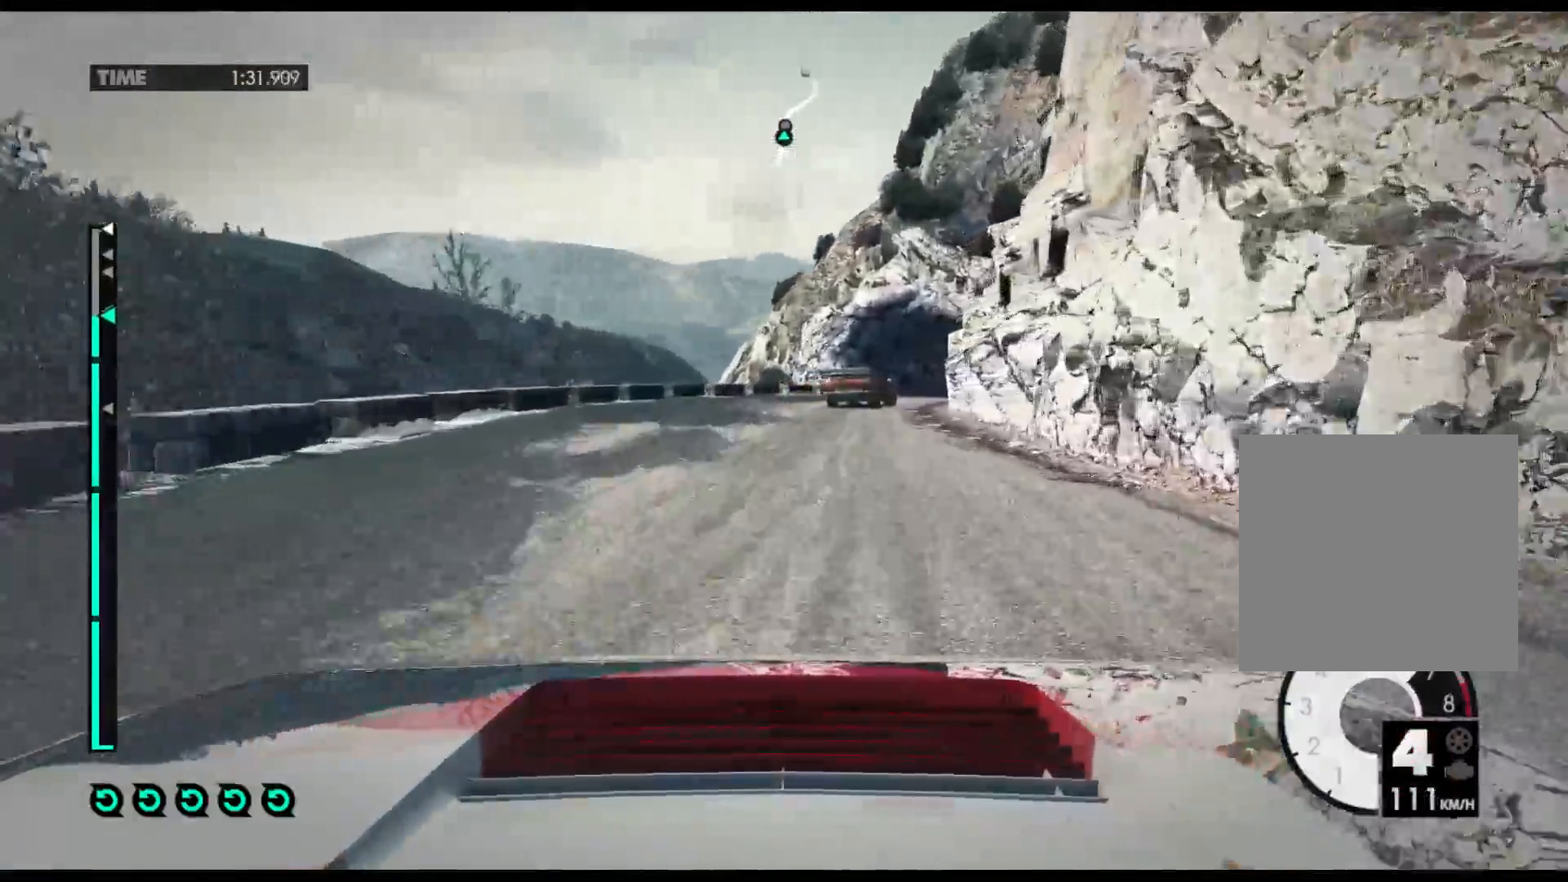
{"buttons": ["R2"], "left_stick": "right", "right_stick": "center", "events": []}
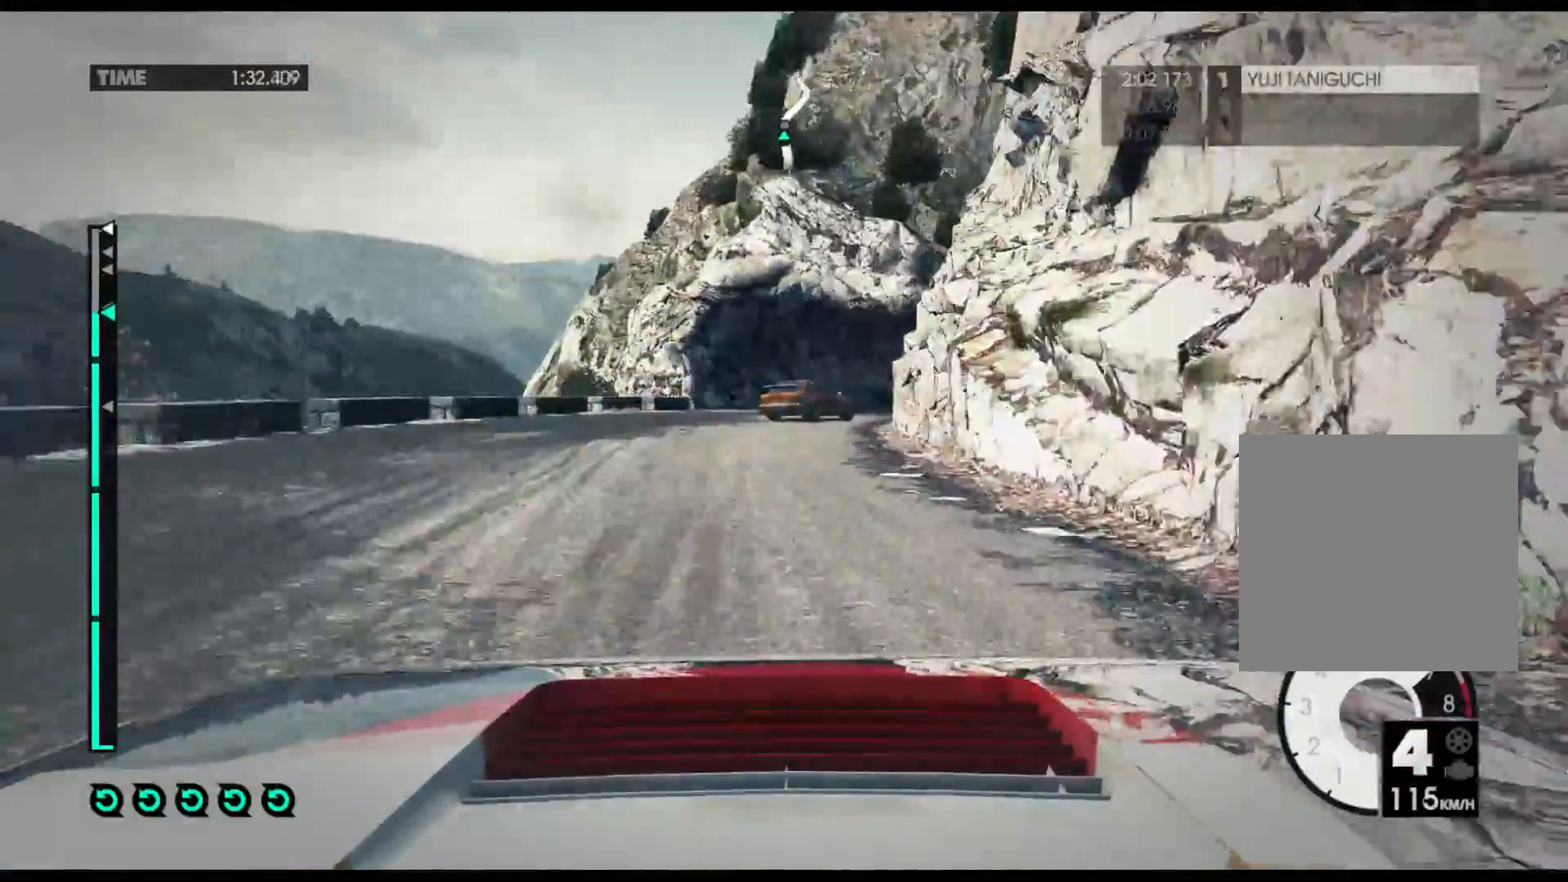
{"buttons": ["R2"], "left_stick": "right", "right_stick": "center", "events": []}
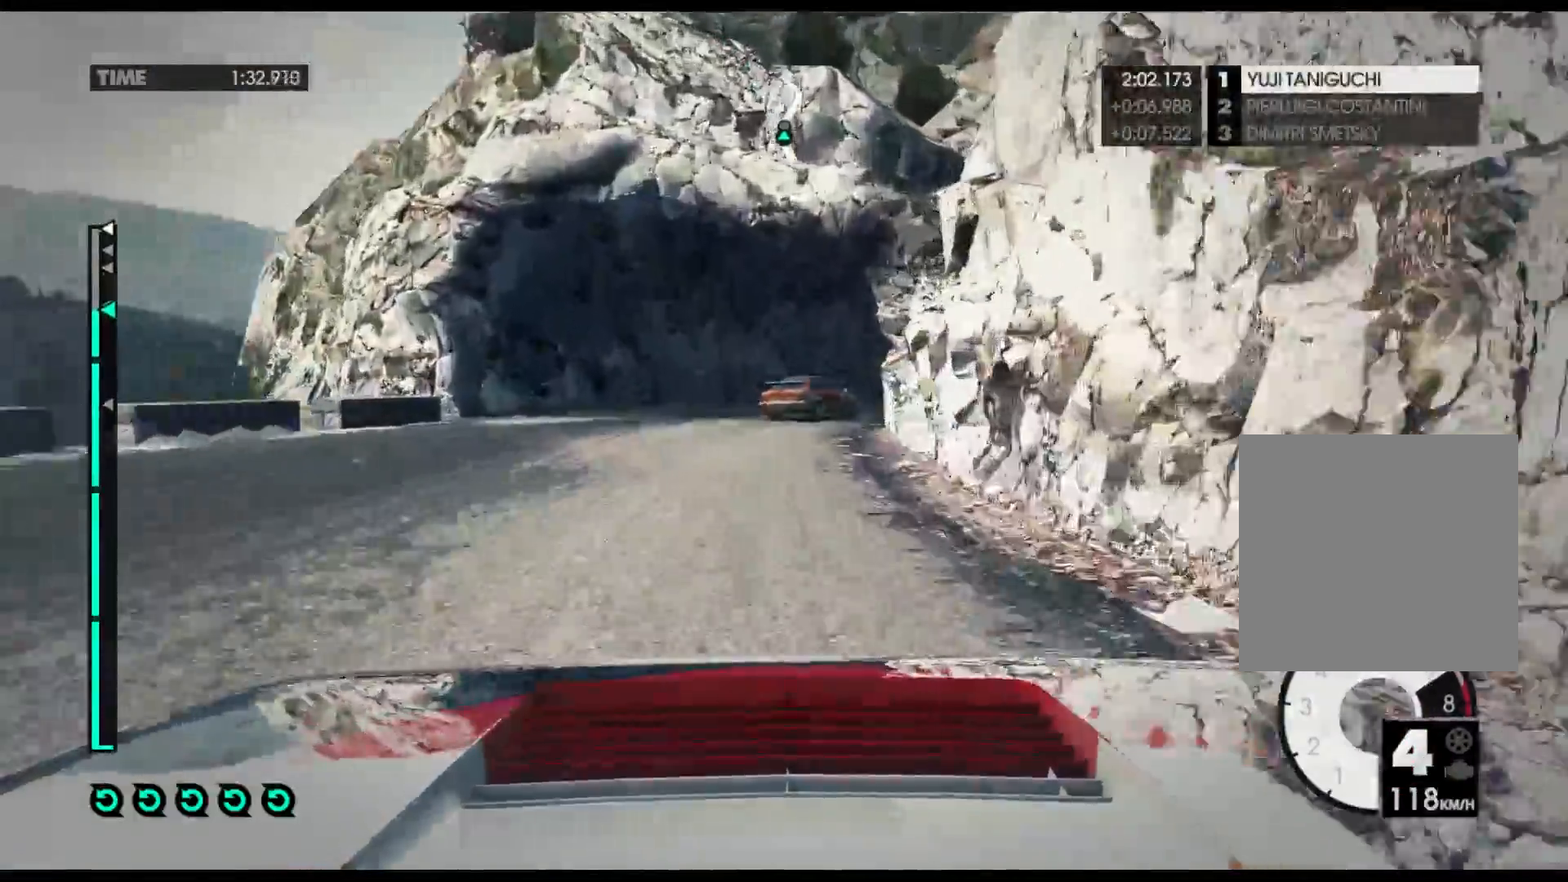
{"buttons": ["R2"], "left_stick": "right", "right_stick": "center", "events": []}
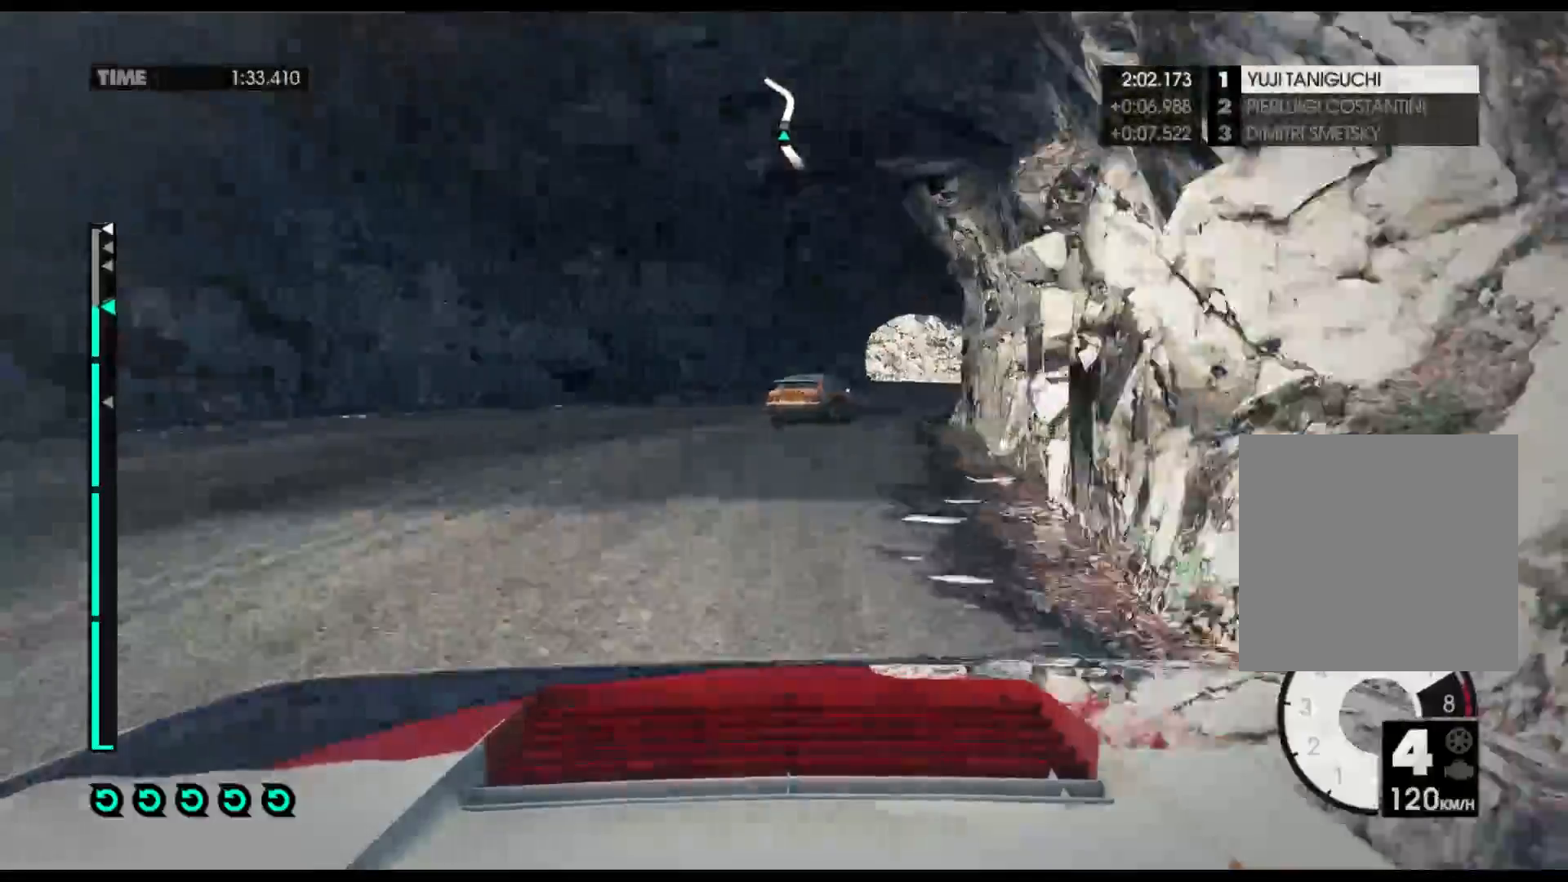
{"buttons": ["R2"], "left_stick": "right", "right_stick": "center", "events": []}
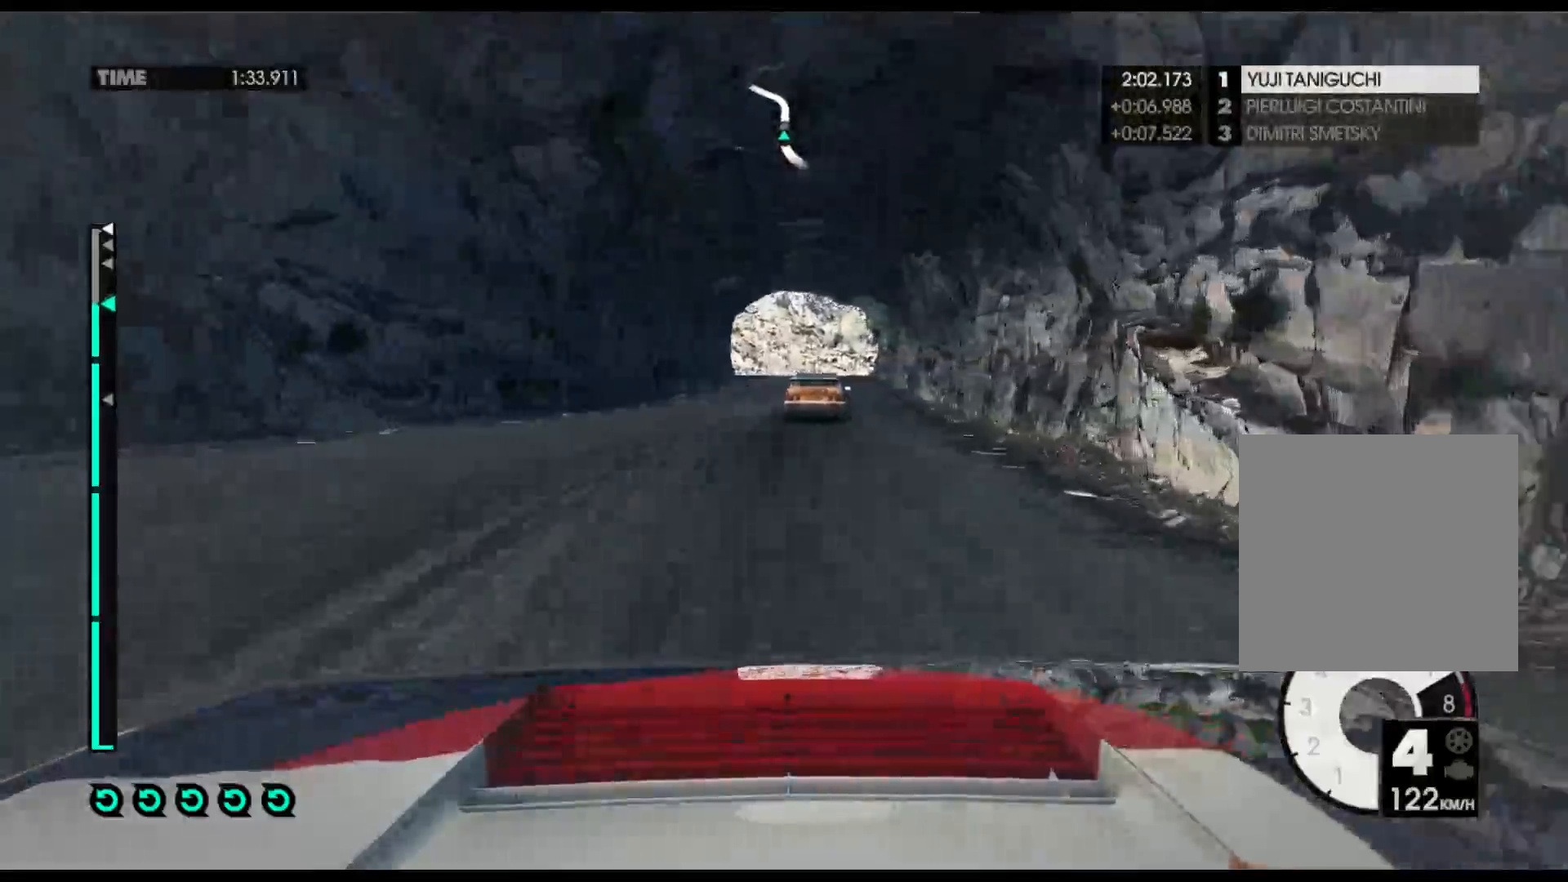
{"buttons": ["R2"], "left_stick": "right", "right_stick": "center", "events": []}
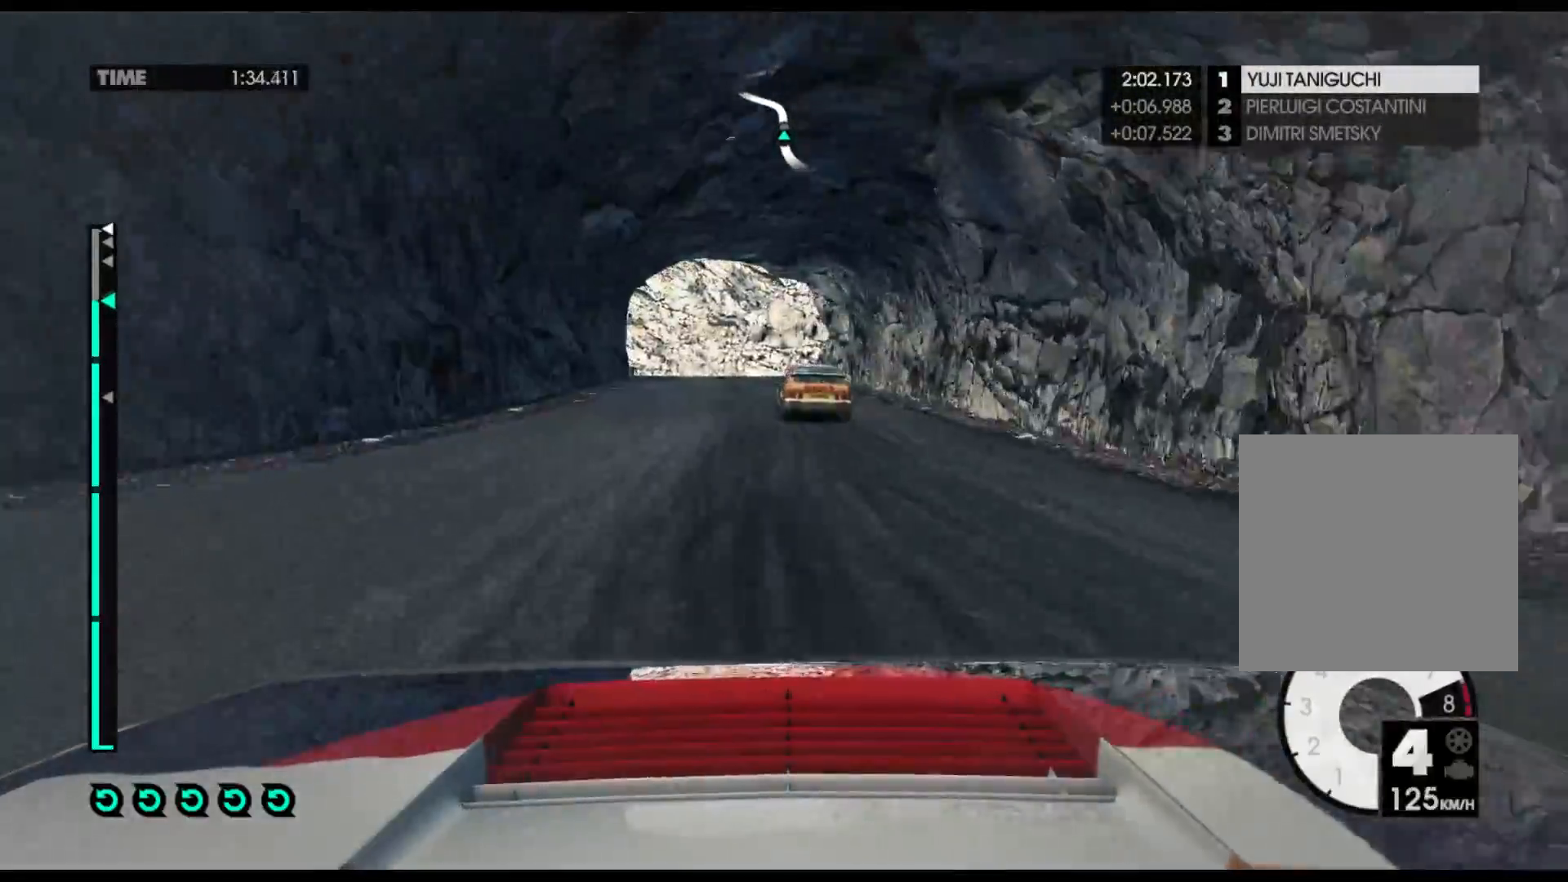
{"buttons": ["R2"], "left_stick": "left", "right_stick": "center", "events": [[117, "left_stick", "center"], [283, "A", "down"], [300, "left_stick", "left"], [433, "A", "up"]]}
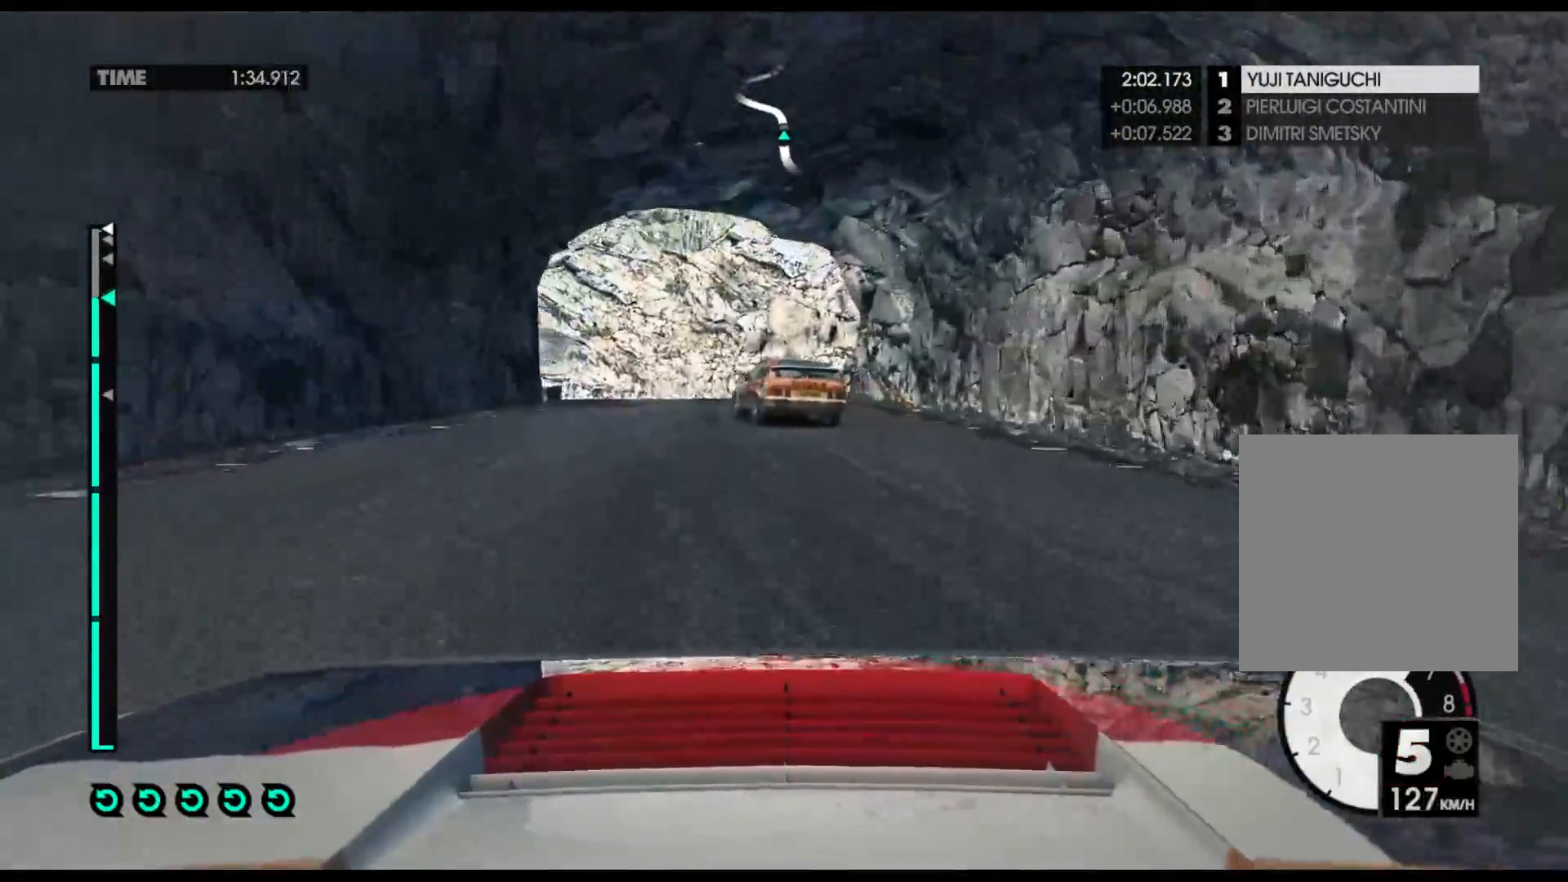
{"buttons": ["R2"], "left_stick": "left", "right_stick": "center", "events": []}
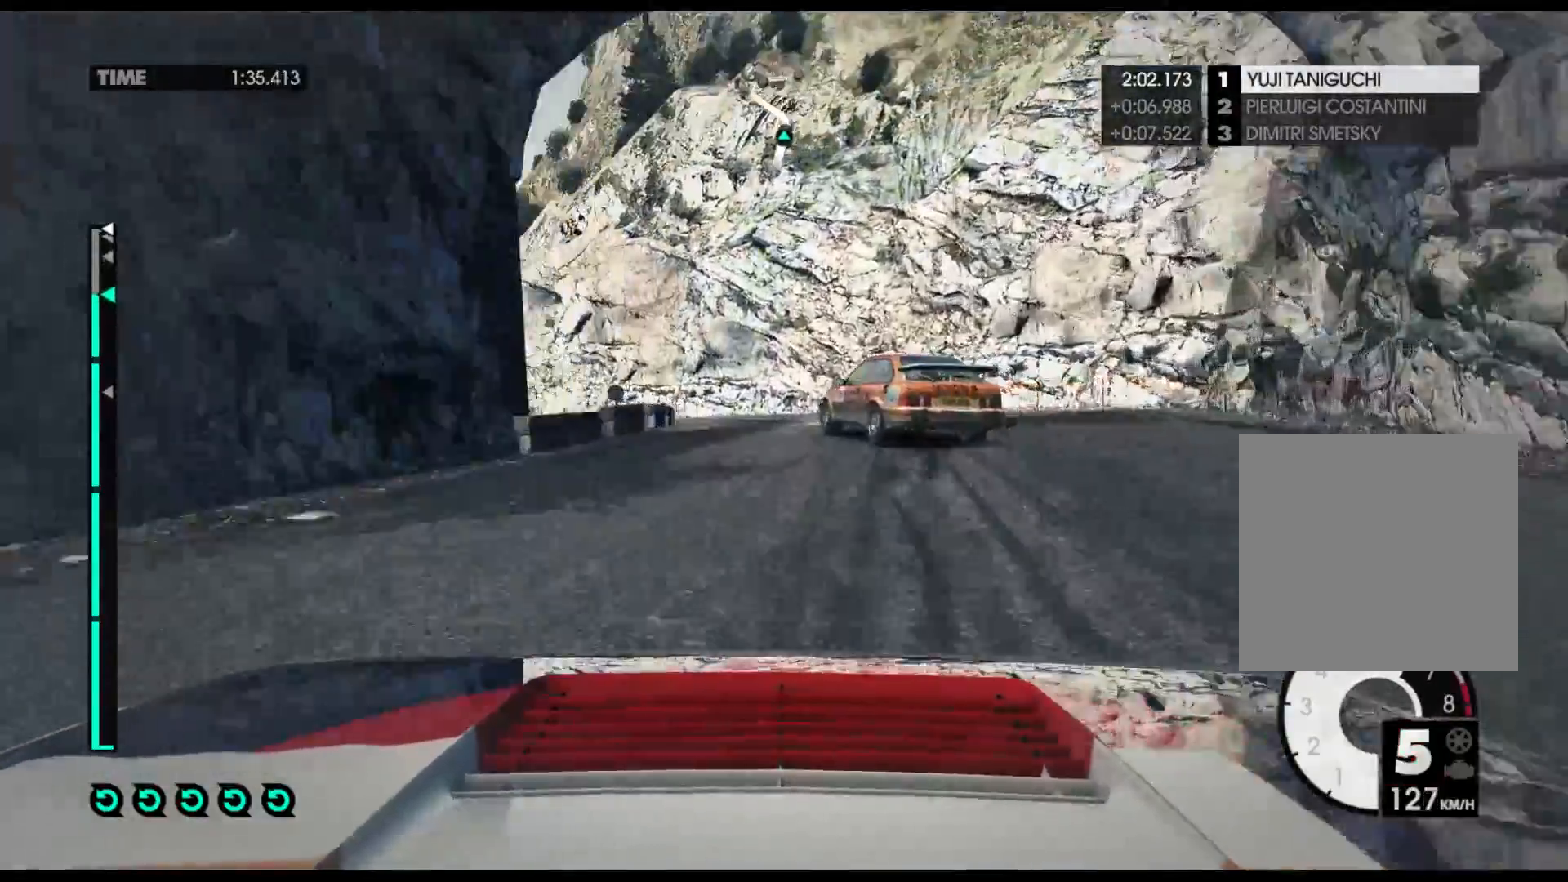
{"buttons": [], "left_stick": "left", "right_stick": "center", "events": [[150, "R2", "up"], [317, "X", "down"], [467, "X", "up"]]}
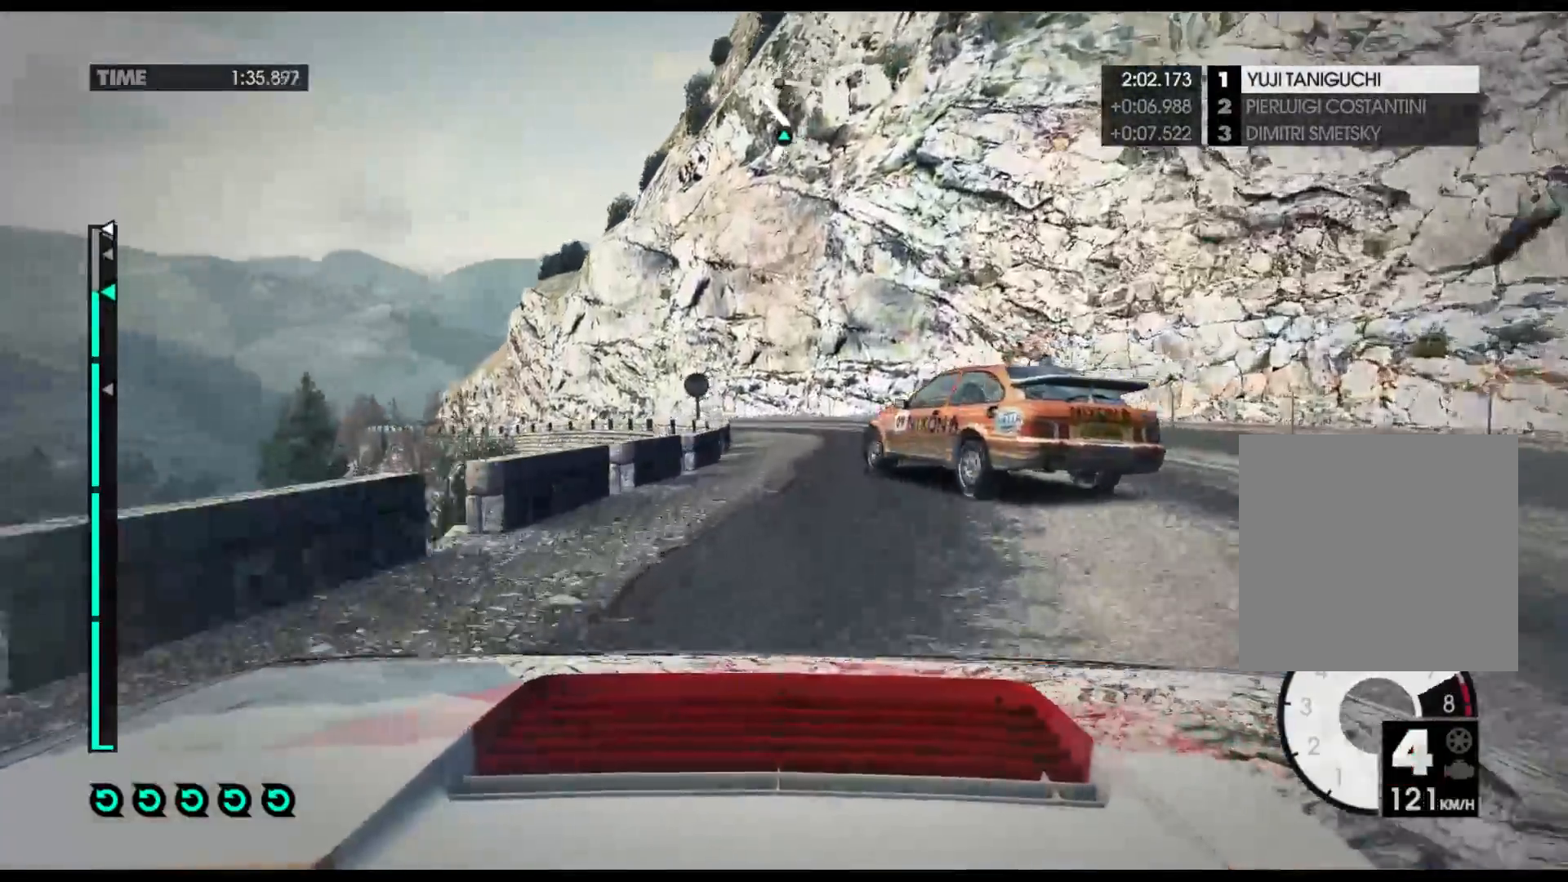
{"buttons": [], "left_stick": "left", "right_stick": "center", "events": []}
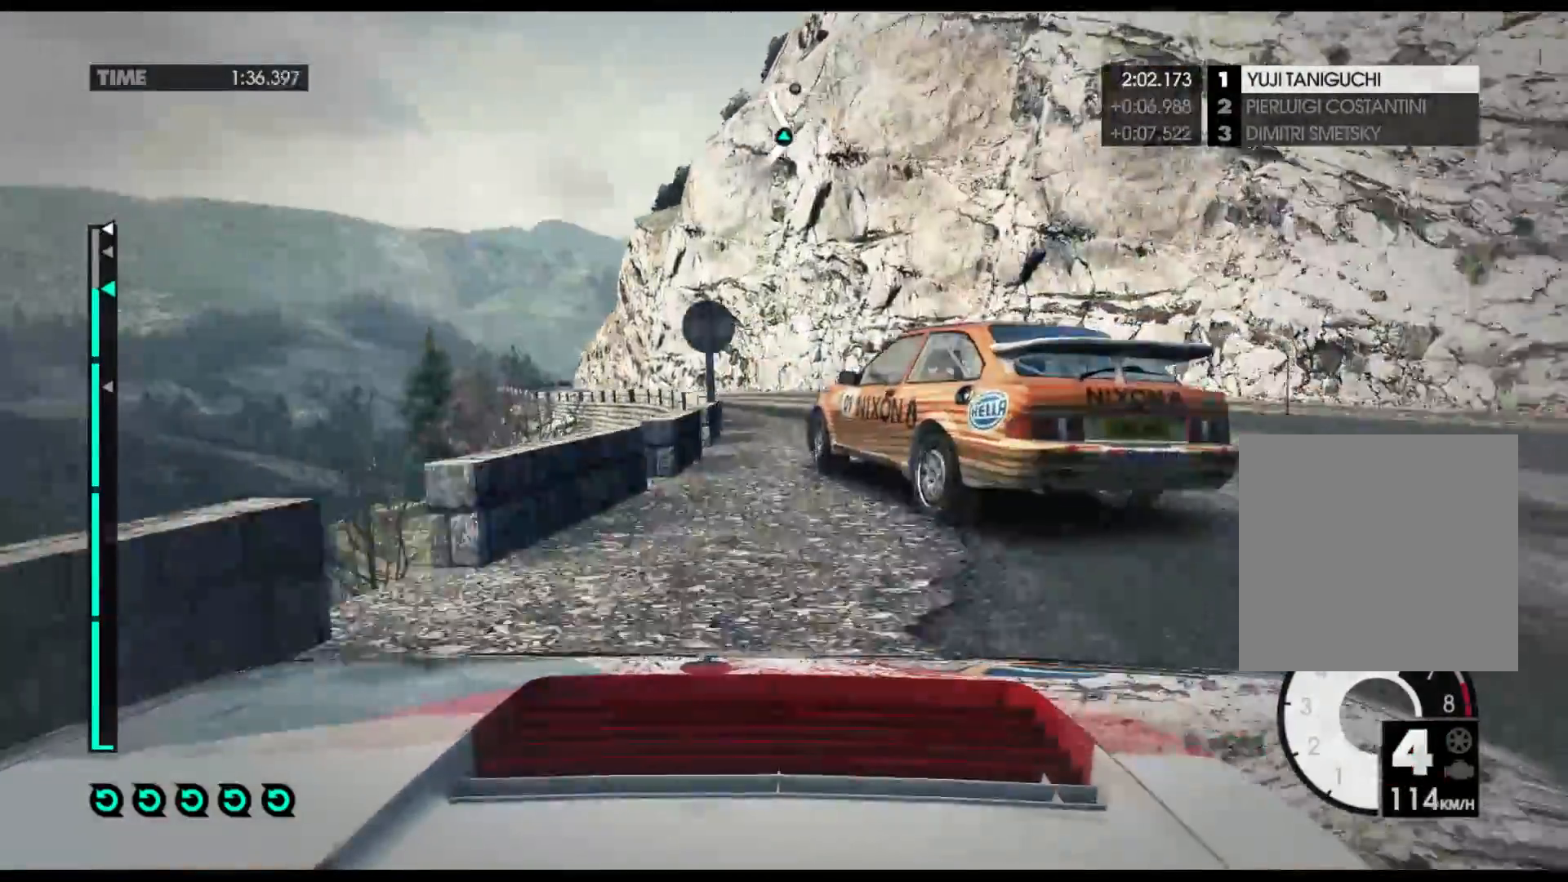
{"buttons": [], "left_stick": "left", "right_stick": "center", "events": [[83, "R2", "down"], [383, "R2", "up"]]}
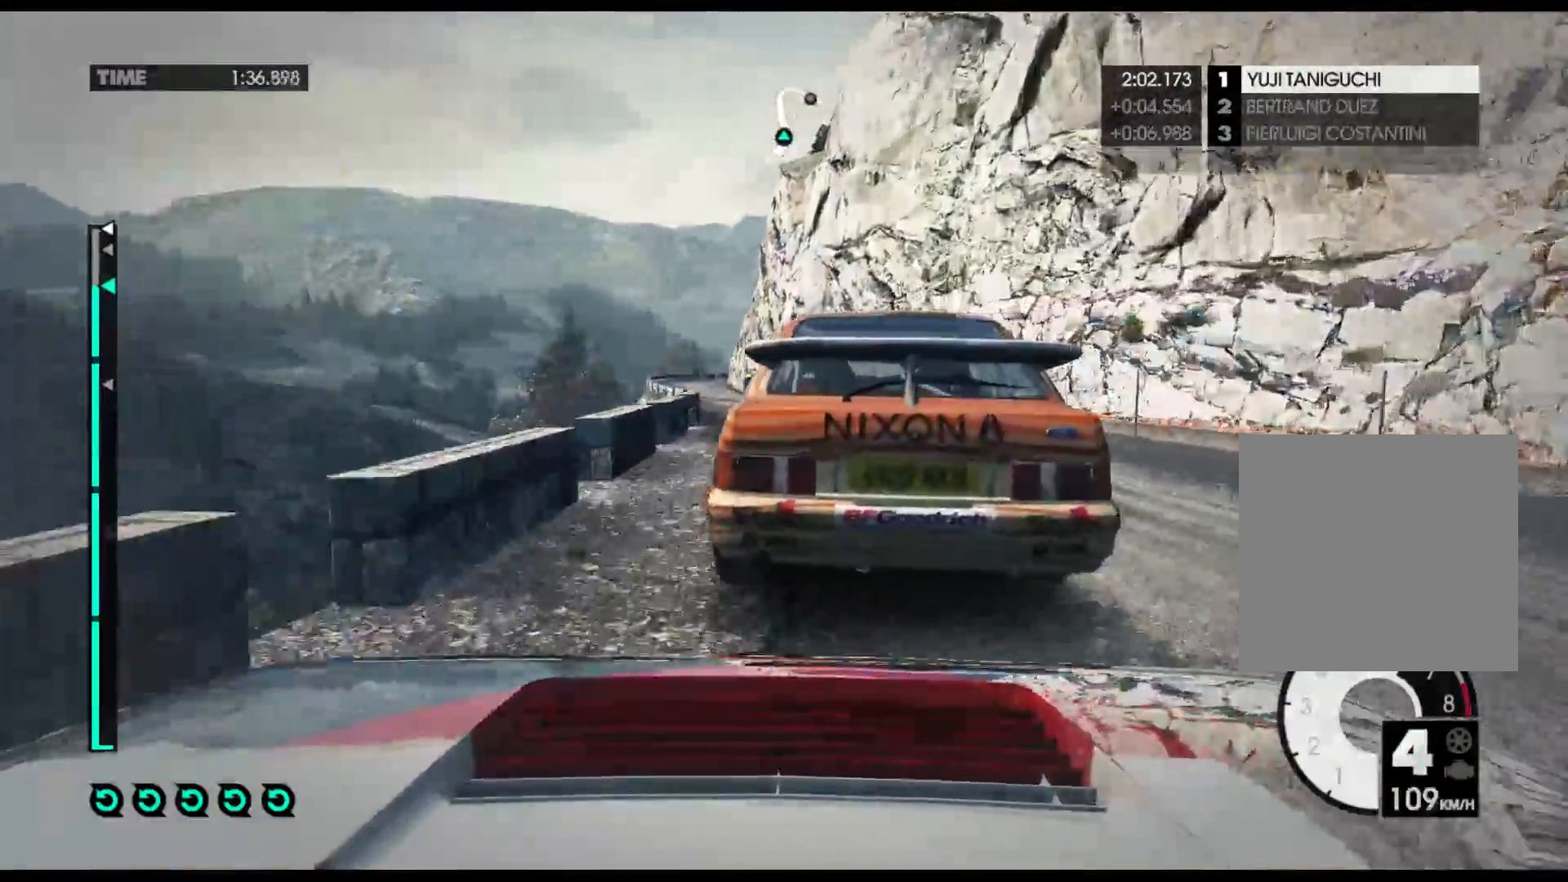
{"buttons": ["R2"], "left_stick": "center", "right_stick": "center", "events": [[167, "R2", "down"], [300, "left_stick", "center"]]}
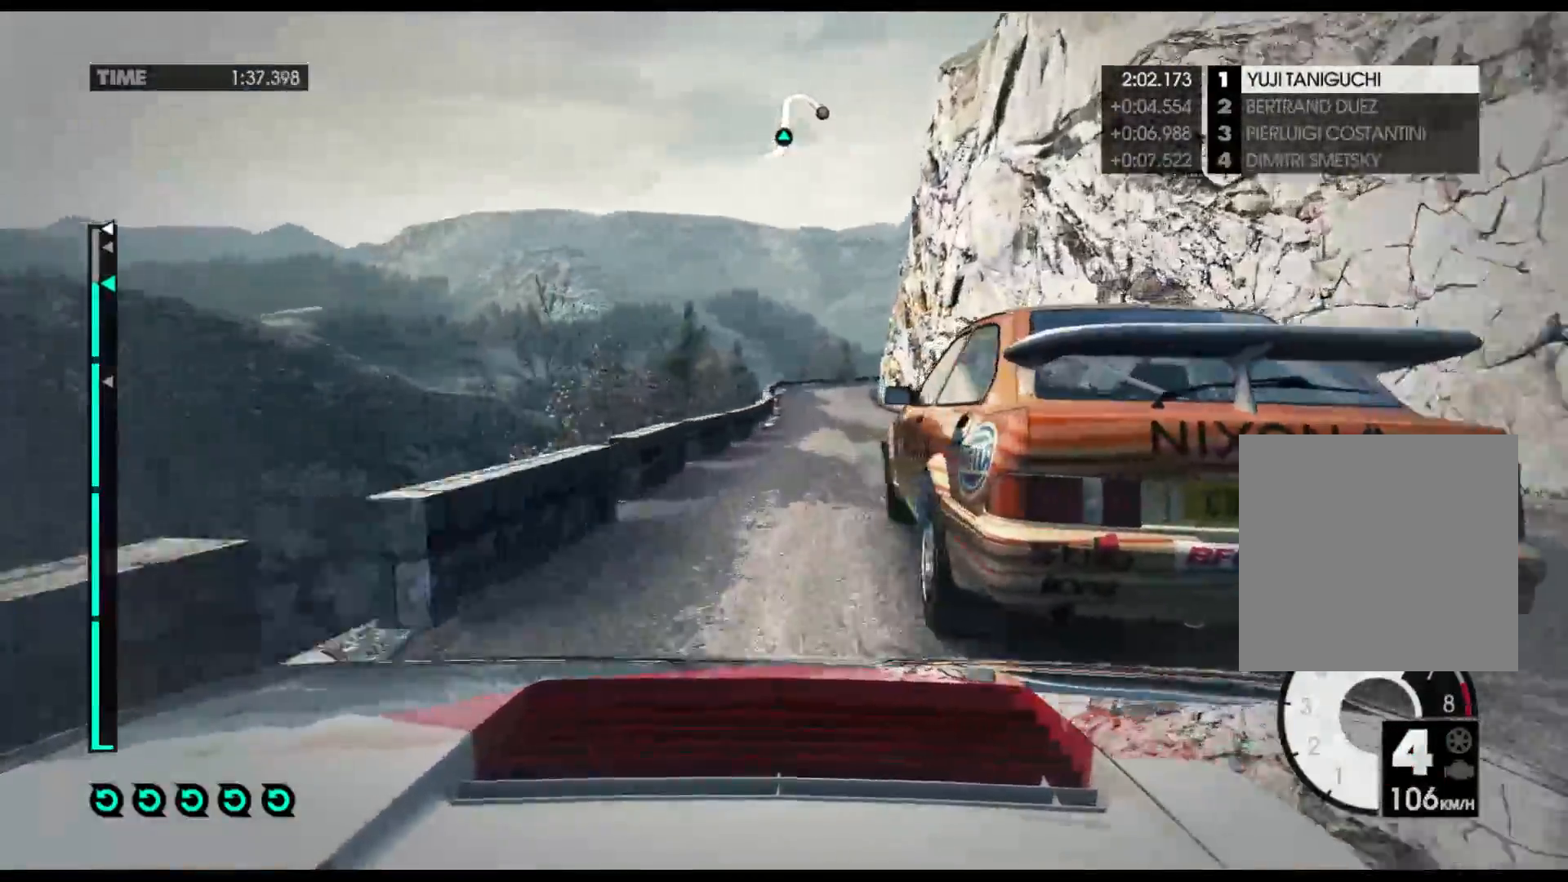
{"buttons": ["R2"], "left_stick": "center", "right_stick": "center", "events": [[267, "left_stick", "left"], [500, "left_stick", "center"]]}
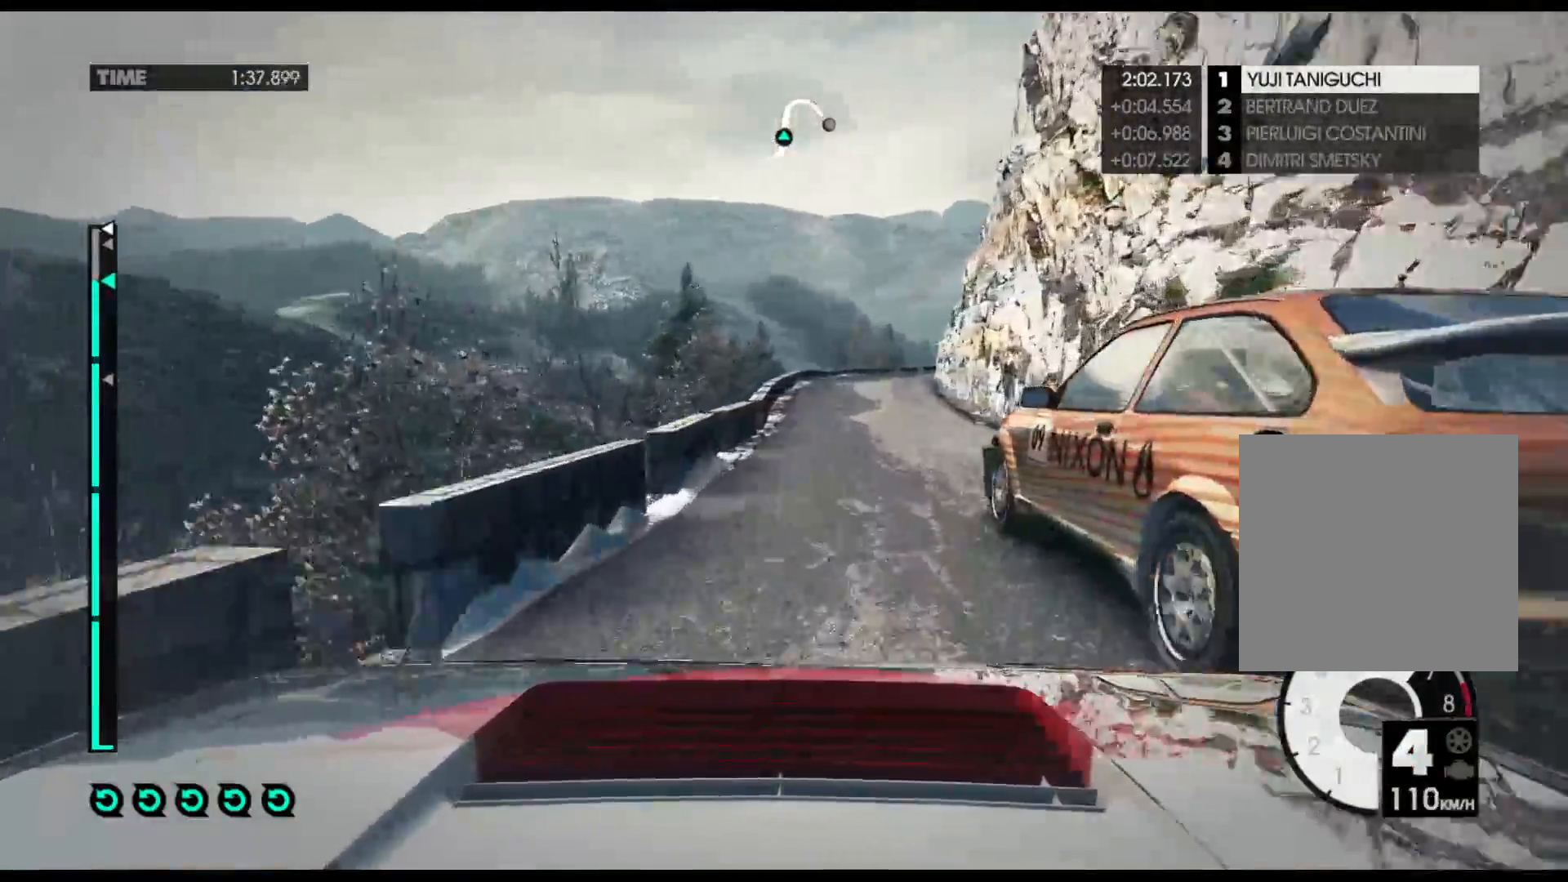
{"buttons": ["R2"], "left_stick": "center", "right_stick": "center", "events": [[117, "left_stick", "right"], [367, "left_stick", "center"]]}
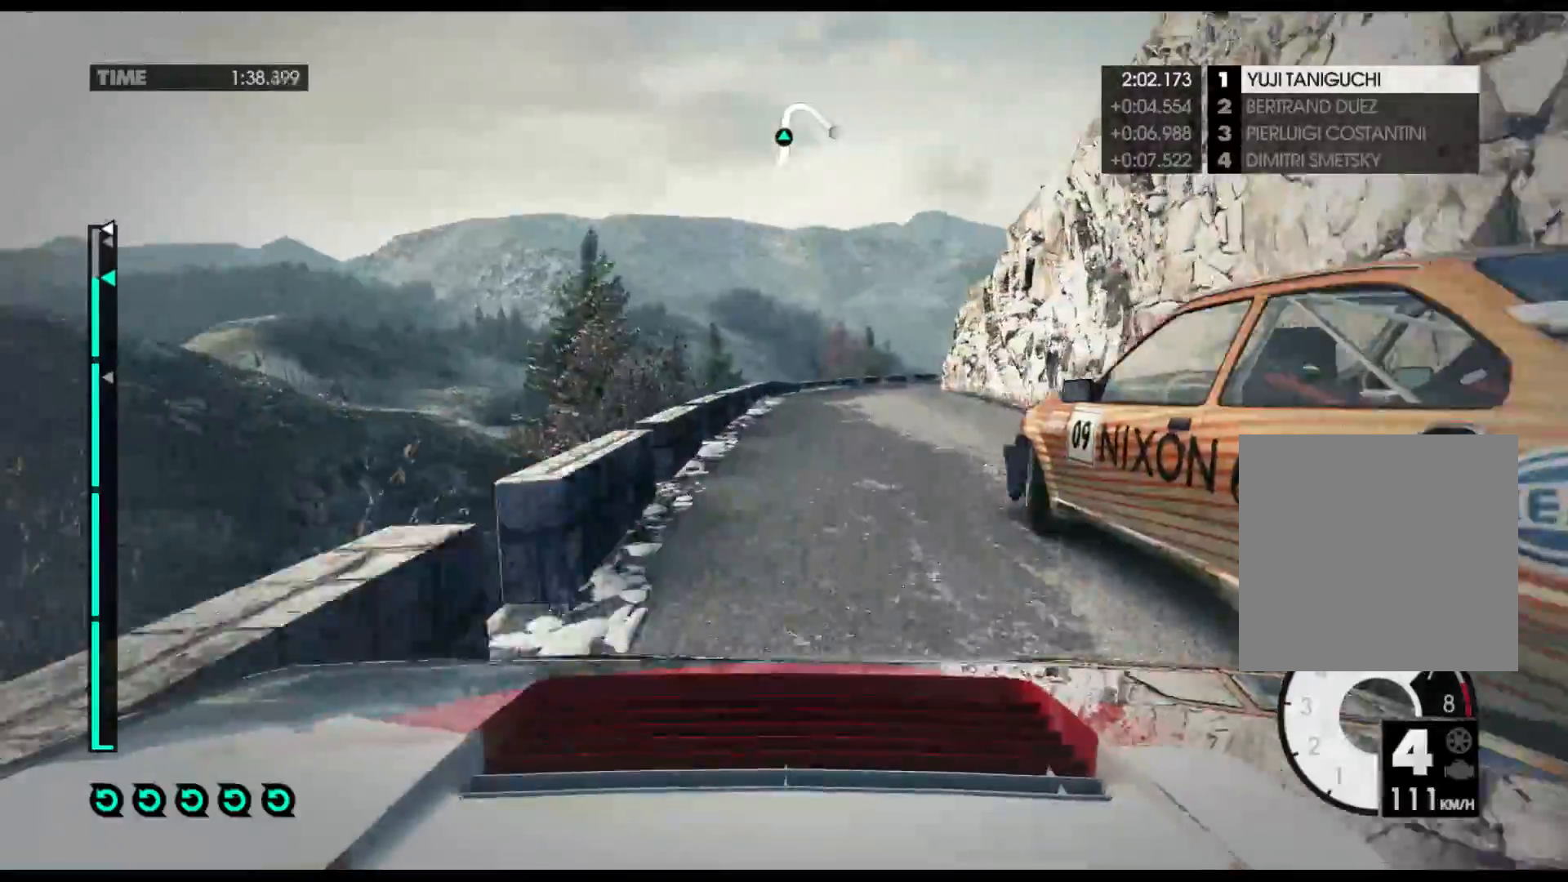
{"buttons": ["R2"], "left_stick": "left", "right_stick": "center", "events": [[367, "left_stick", "left"]]}
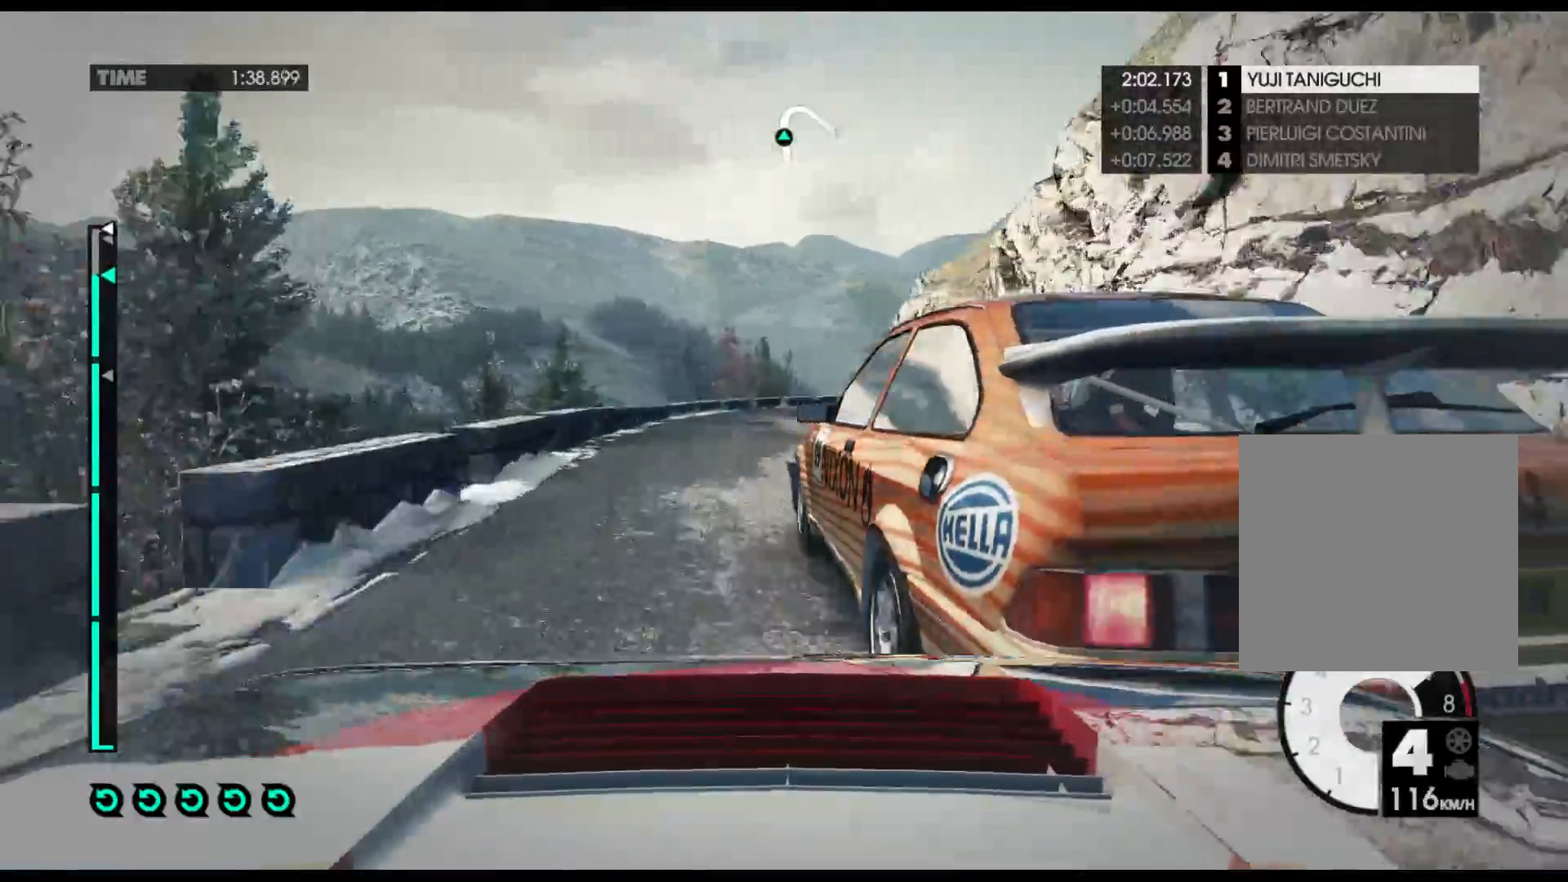
{"buttons": ["R2"], "left_stick": "right", "right_stick": "center", "events": [[167, "left_stick", "up-left"], [267, "left_stick", "center"], [383, "left_stick", "right"]]}
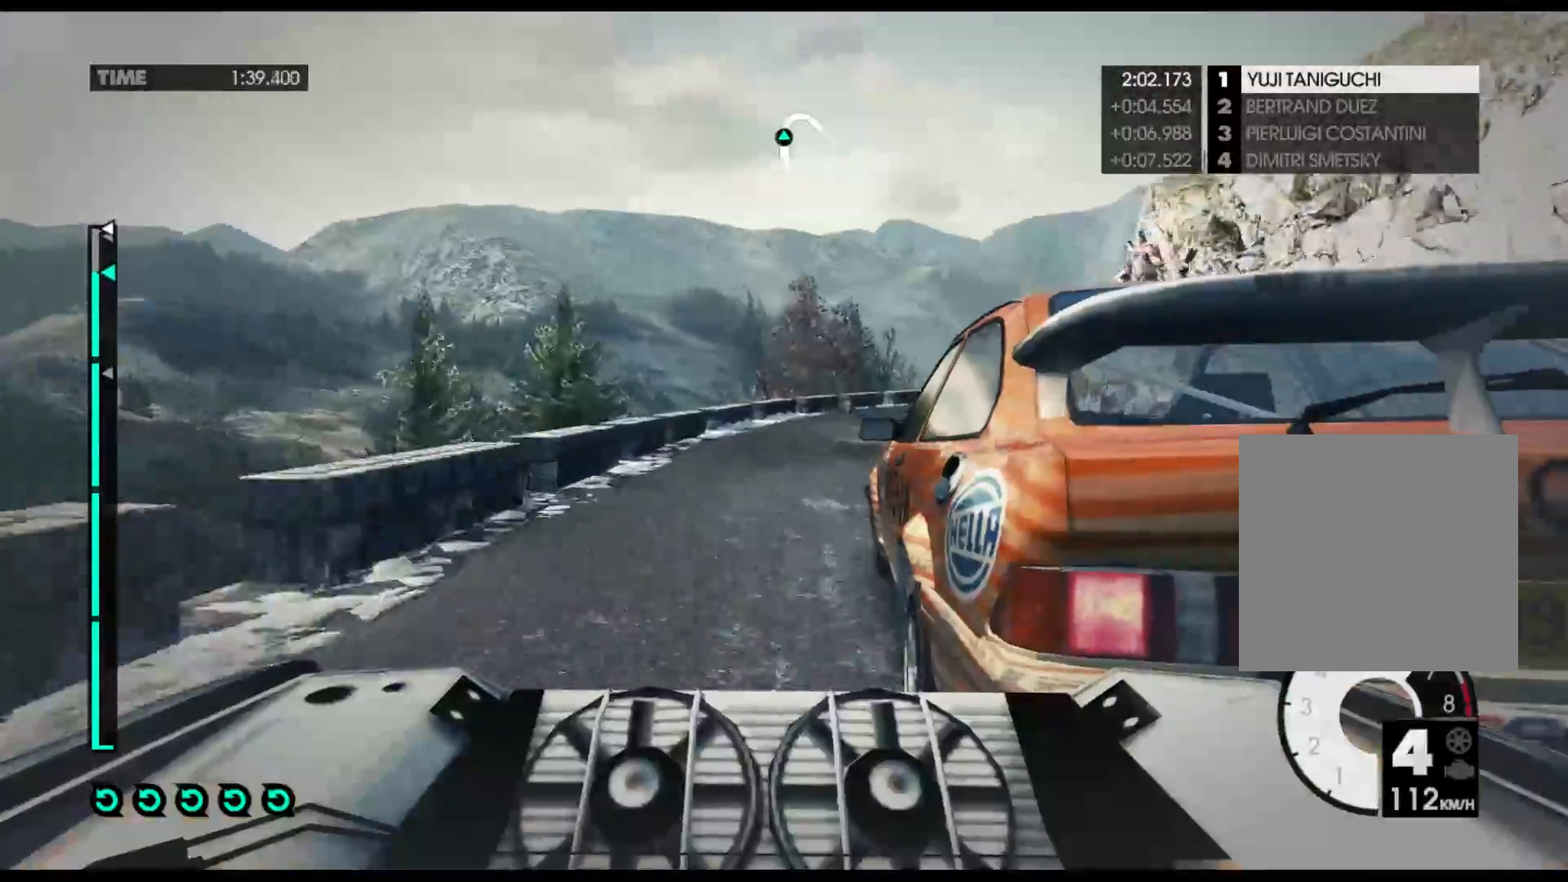
{"buttons": ["L2"], "left_stick": "right", "right_stick": "center", "events": [[17, "R2", "up"], [467, "L2", "down"]]}